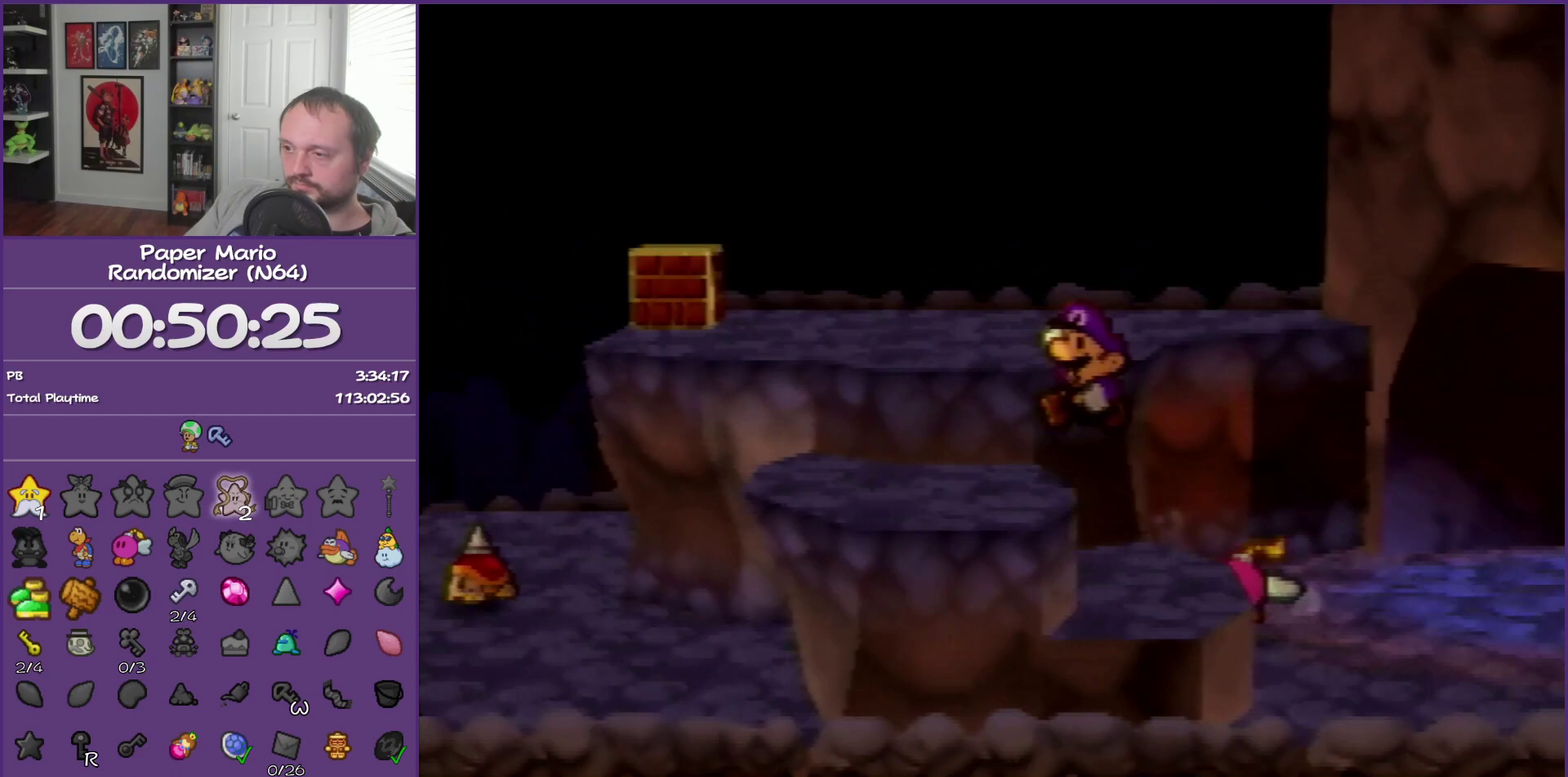
Gameplay with a controller (Nintendo layout); each line is a JSON object with the inputs held at the frame after it. "events" lists button and stick changes between this image and that frame as [ms after this image, input, new state], when the widget could be followed in between. This overlay highlights the sticks when they move; stick clicks (L3) are not distinguishable. Not read: L3 R3.
{"buttons": [], "left_stick": "left", "events": [[183, "left_stick", "left"], [217, "Z", "down"], [333, "Z", "up"]]}
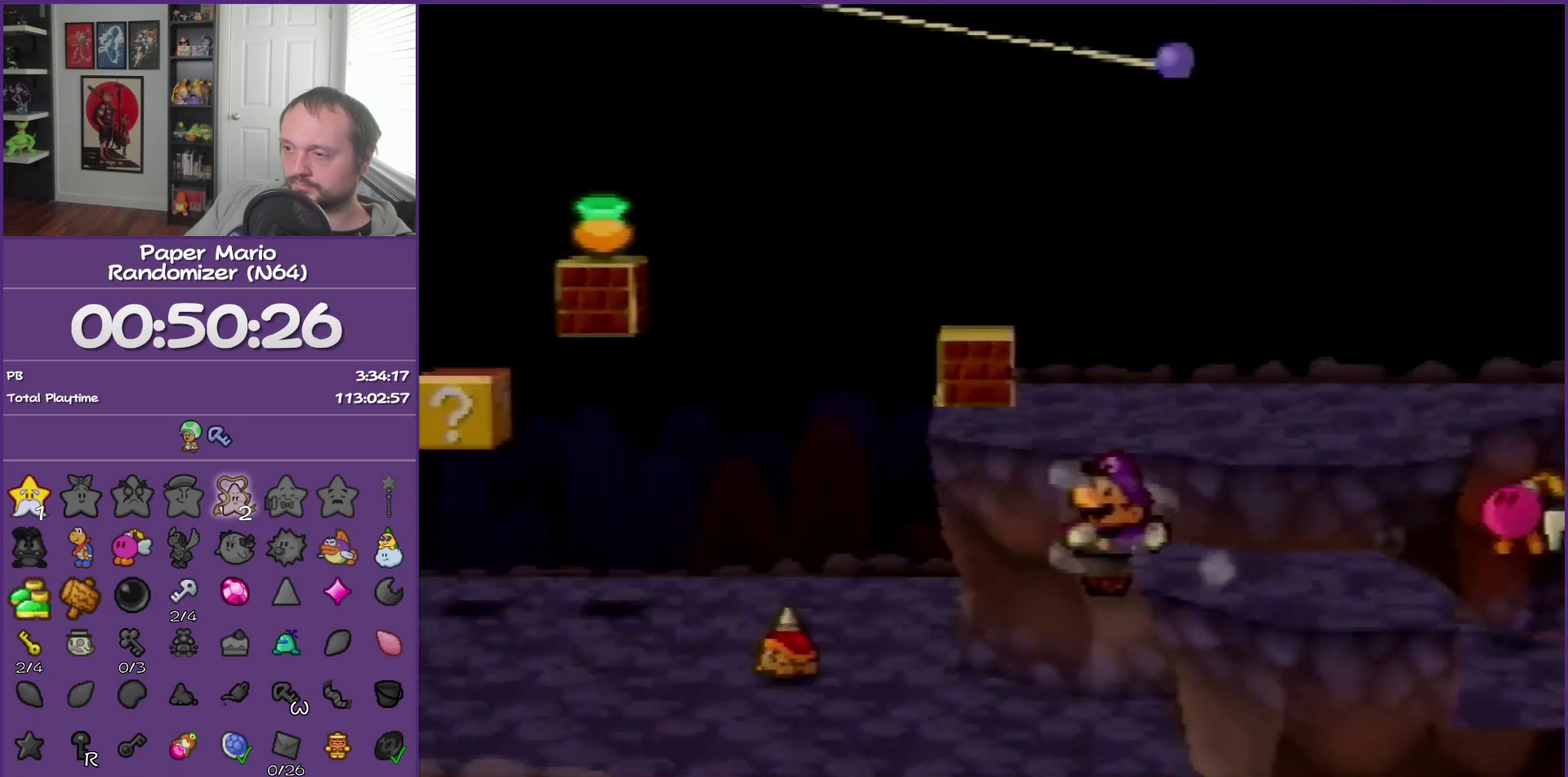
{"buttons": ["Z"], "left_stick": "left", "events": [[367, "Z", "down"]]}
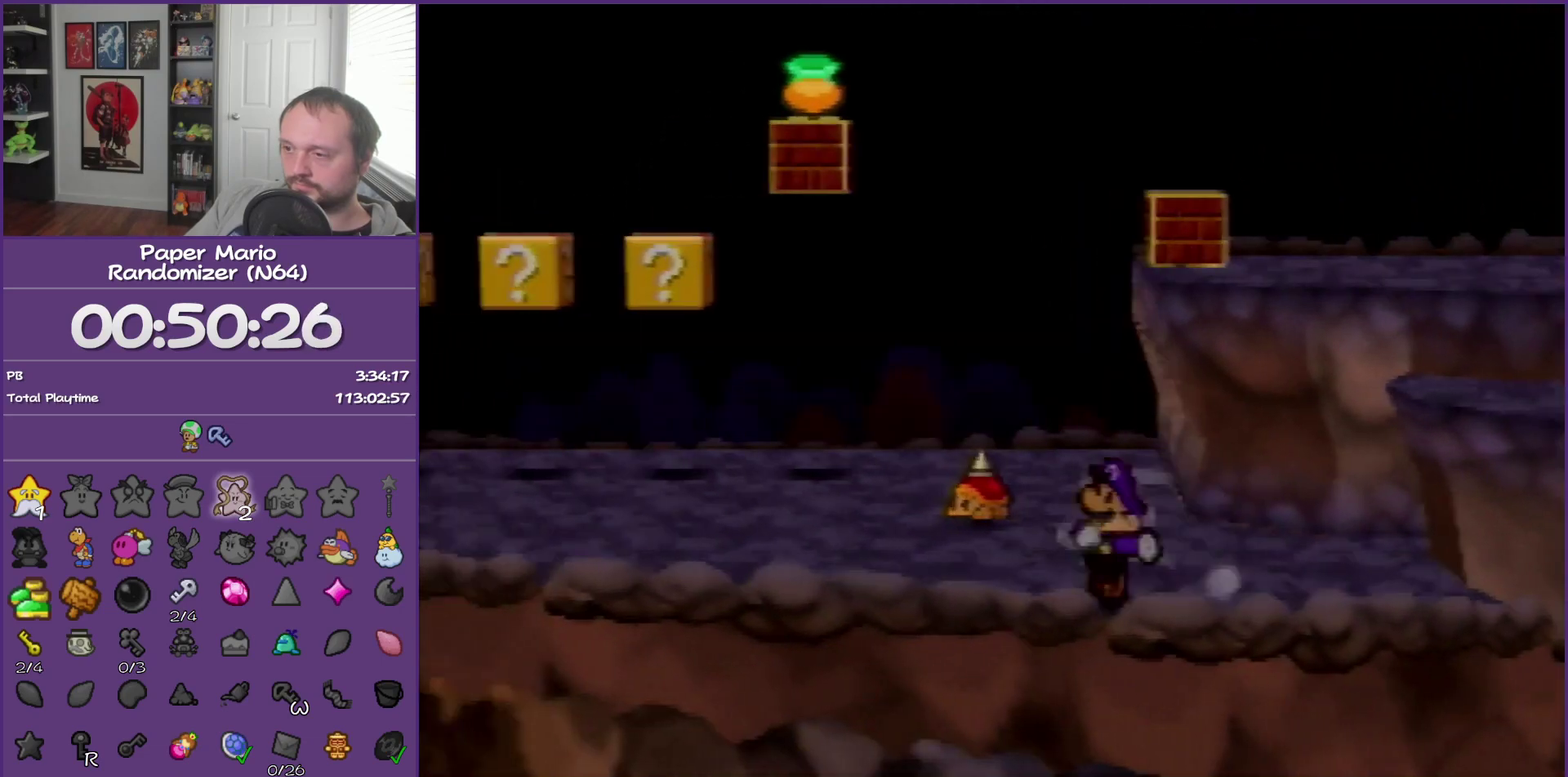
{"buttons": [], "left_stick": "left", "events": [[217, "Z", "up"]]}
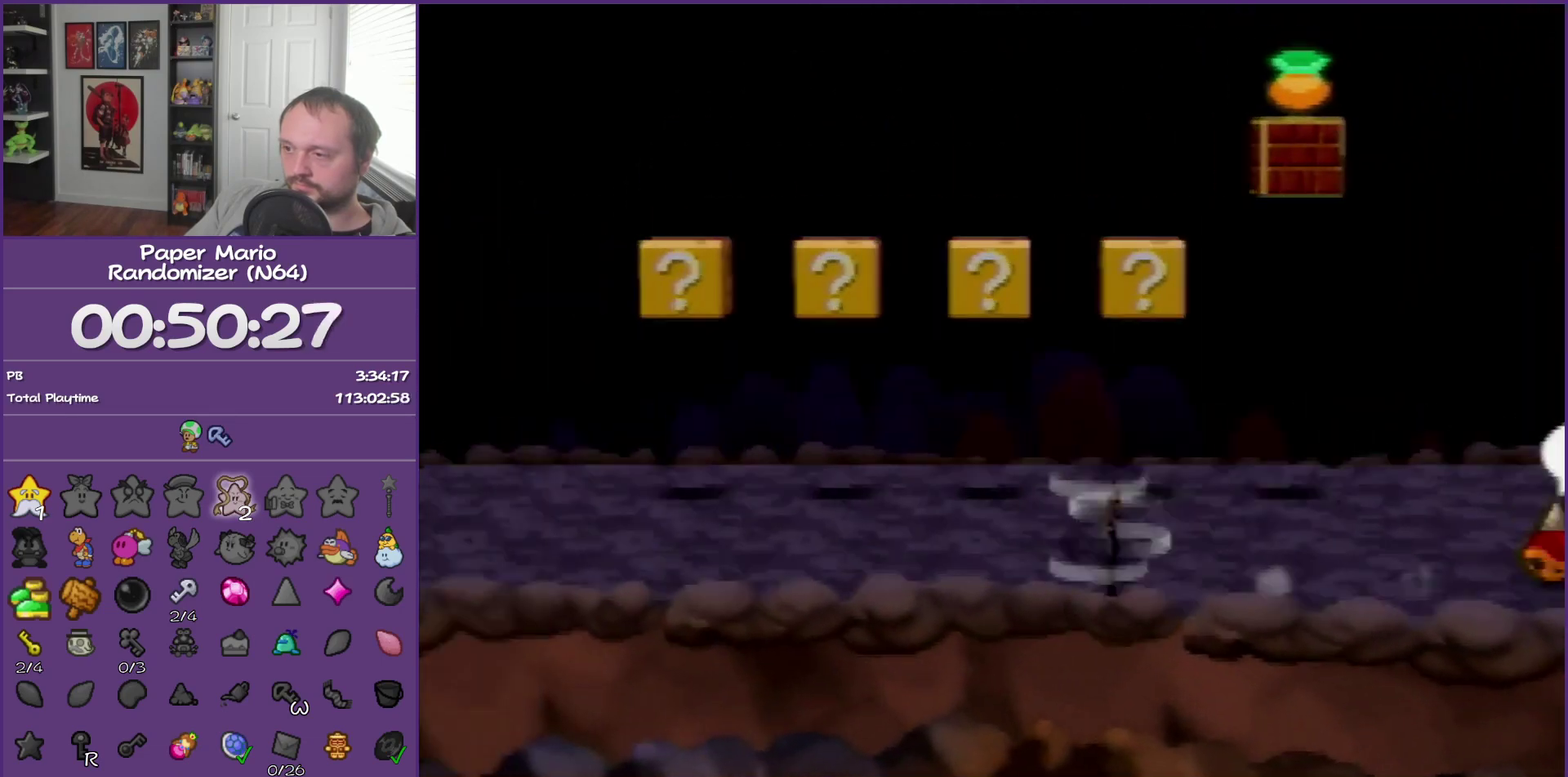
{"buttons": [], "left_stick": "left", "events": [[83, "A", "down"], [183, "A", "up"]]}
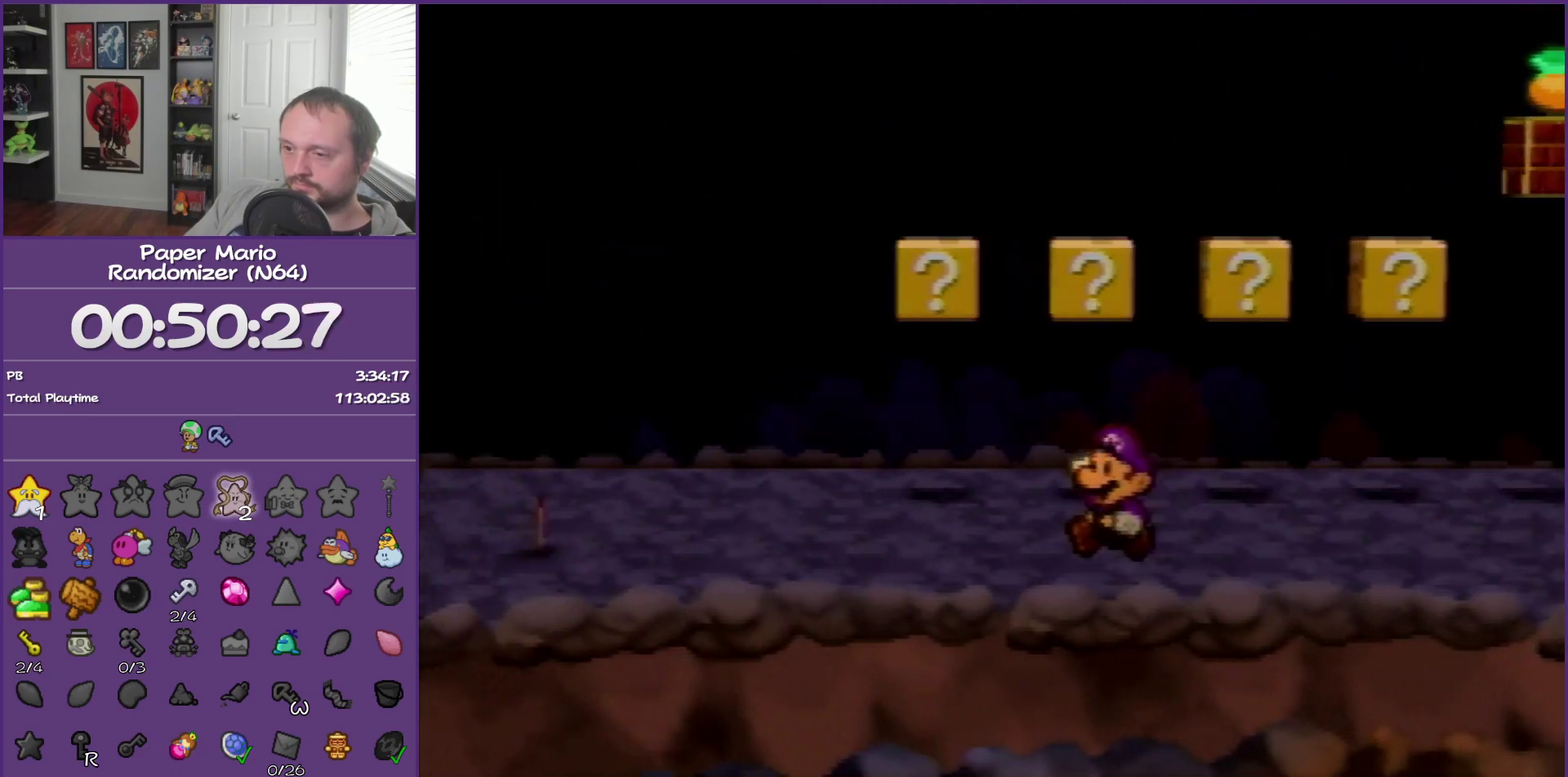
{"buttons": ["Z"], "left_stick": "left", "events": [[50, "Z", "down"]]}
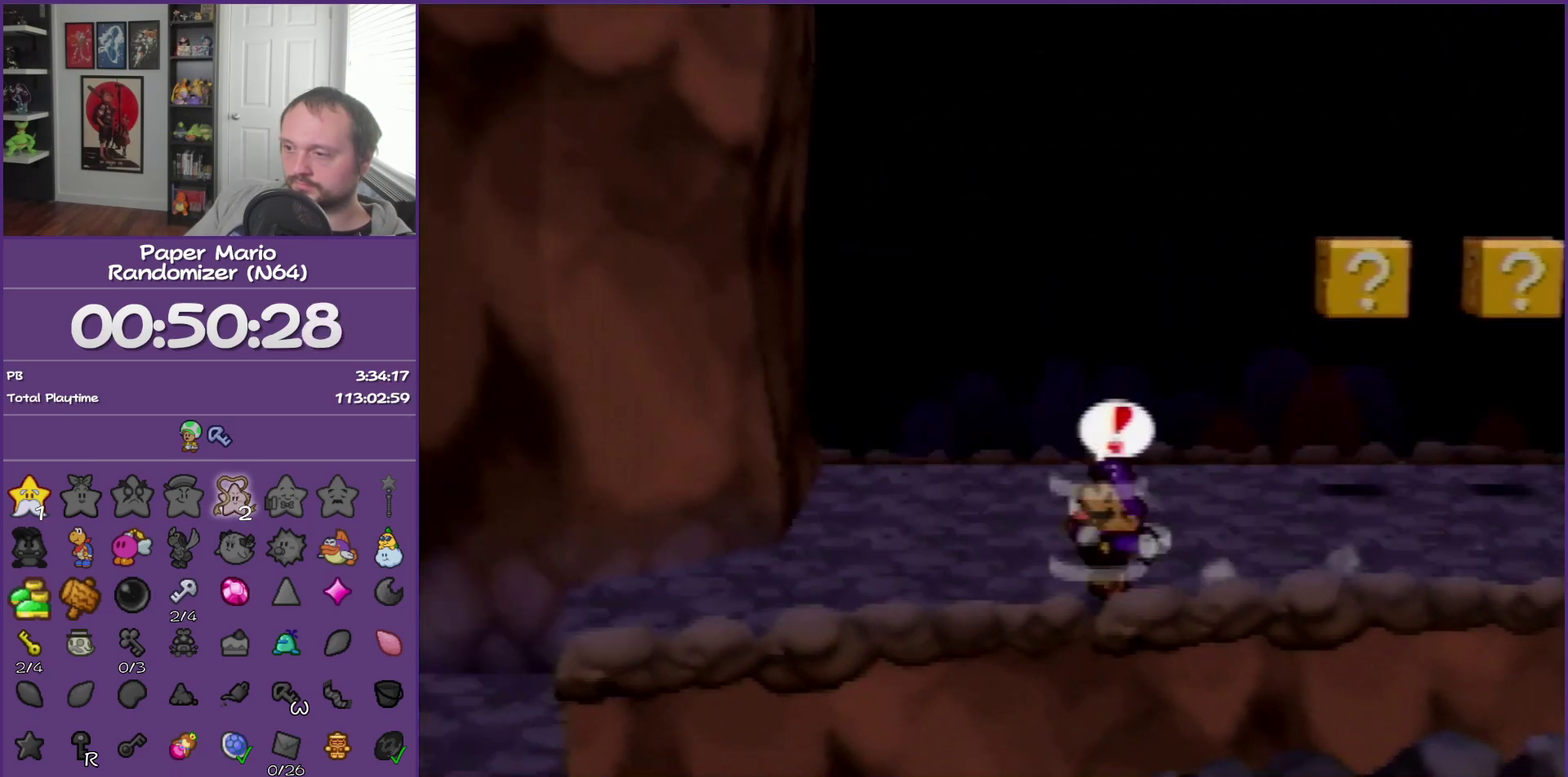
{"buttons": [], "left_stick": "down-left", "events": [[83, "Z", "up"], [267, "A", "down"], [300, "left_stick", "down-left"], [367, "A", "up"]]}
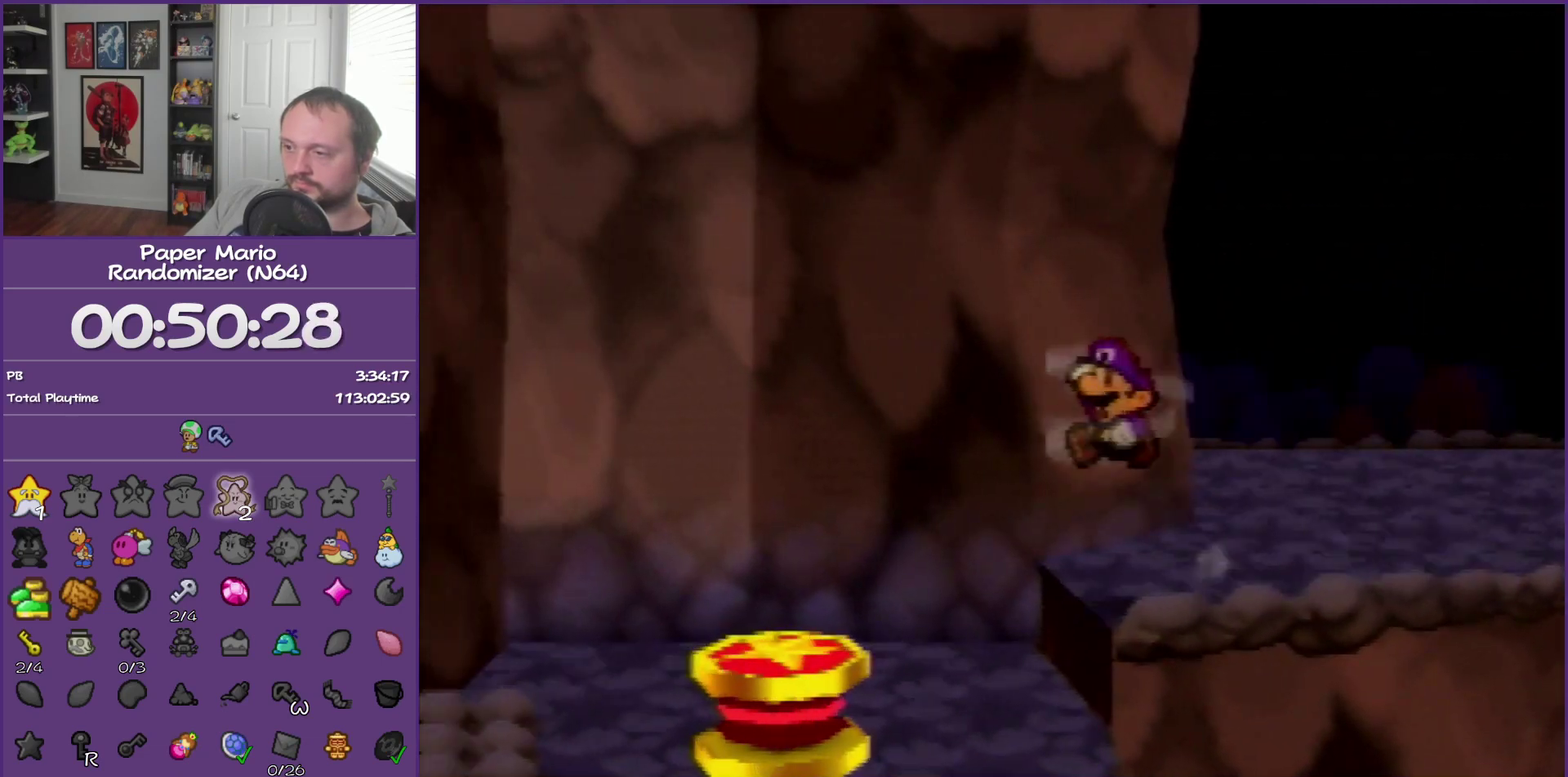
{"buttons": ["Z"], "left_stick": "right", "events": [[183, "left_stick", "down"], [267, "left_stick", "down-right"], [400, "Z", "down"], [433, "left_stick", "right"]]}
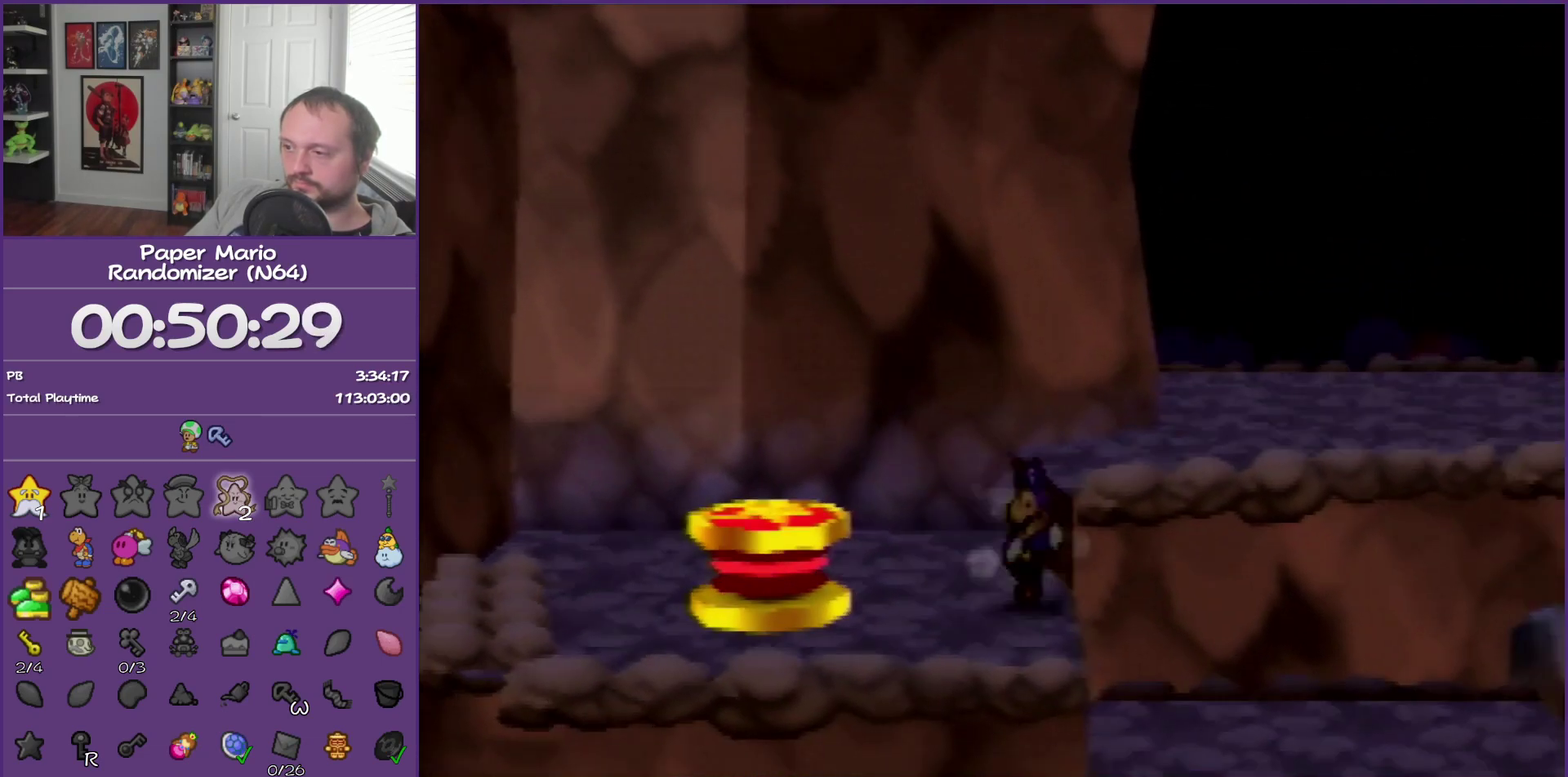
{"buttons": [], "left_stick": "right", "events": [[17, "Z", "up"], [367, "Z", "down"], [483, "Z", "up"]]}
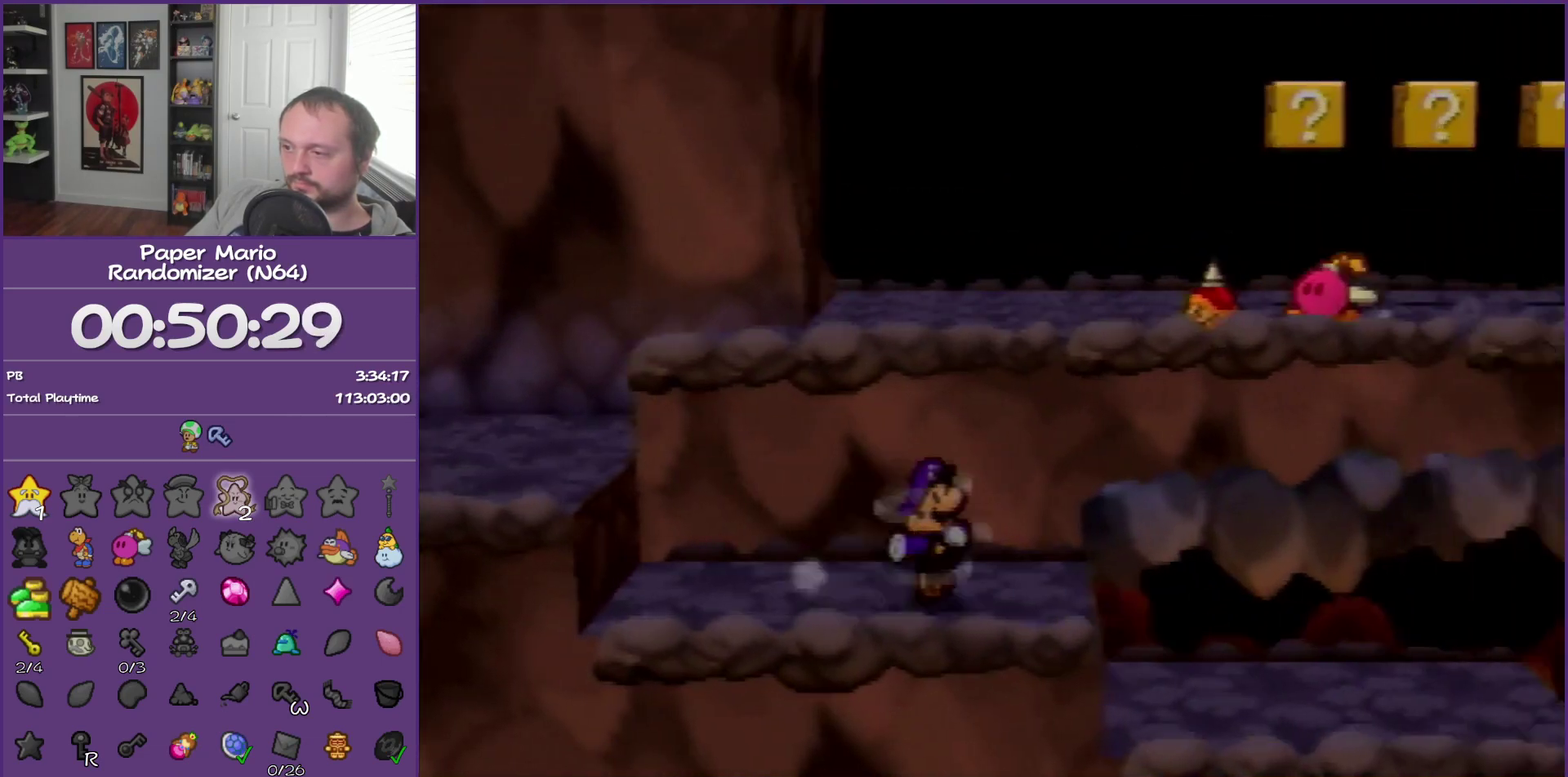
{"buttons": [], "left_stick": "right", "events": [[117, "Z", "down"], [200, "Z", "up"], [433, "Z", "down"], [483, "Z", "up"]]}
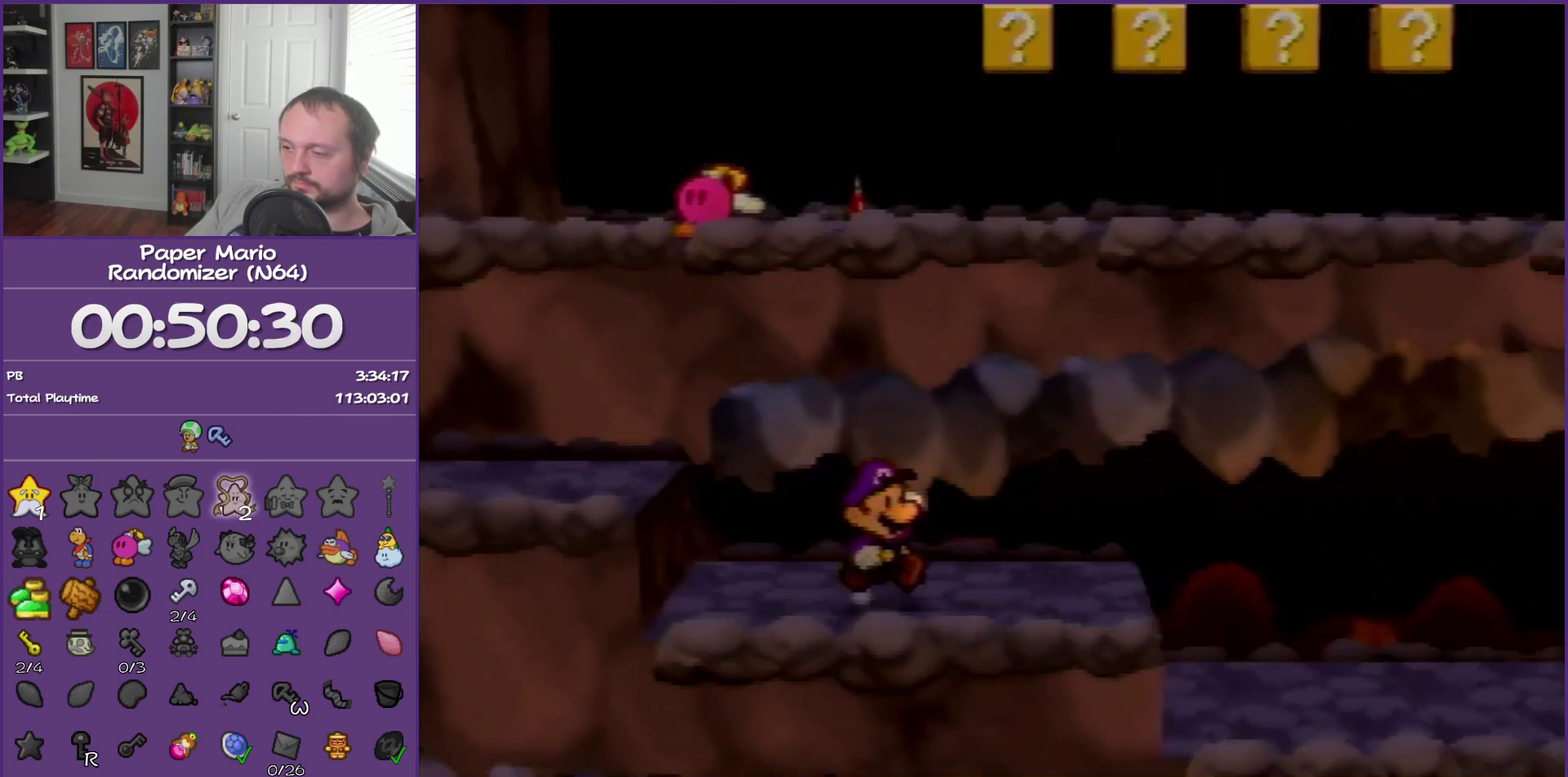
{"buttons": [], "left_stick": "right", "events": [[150, "Z", "down"], [217, "Z", "up"], [333, "Z", "down"], [450, "Z", "up"]]}
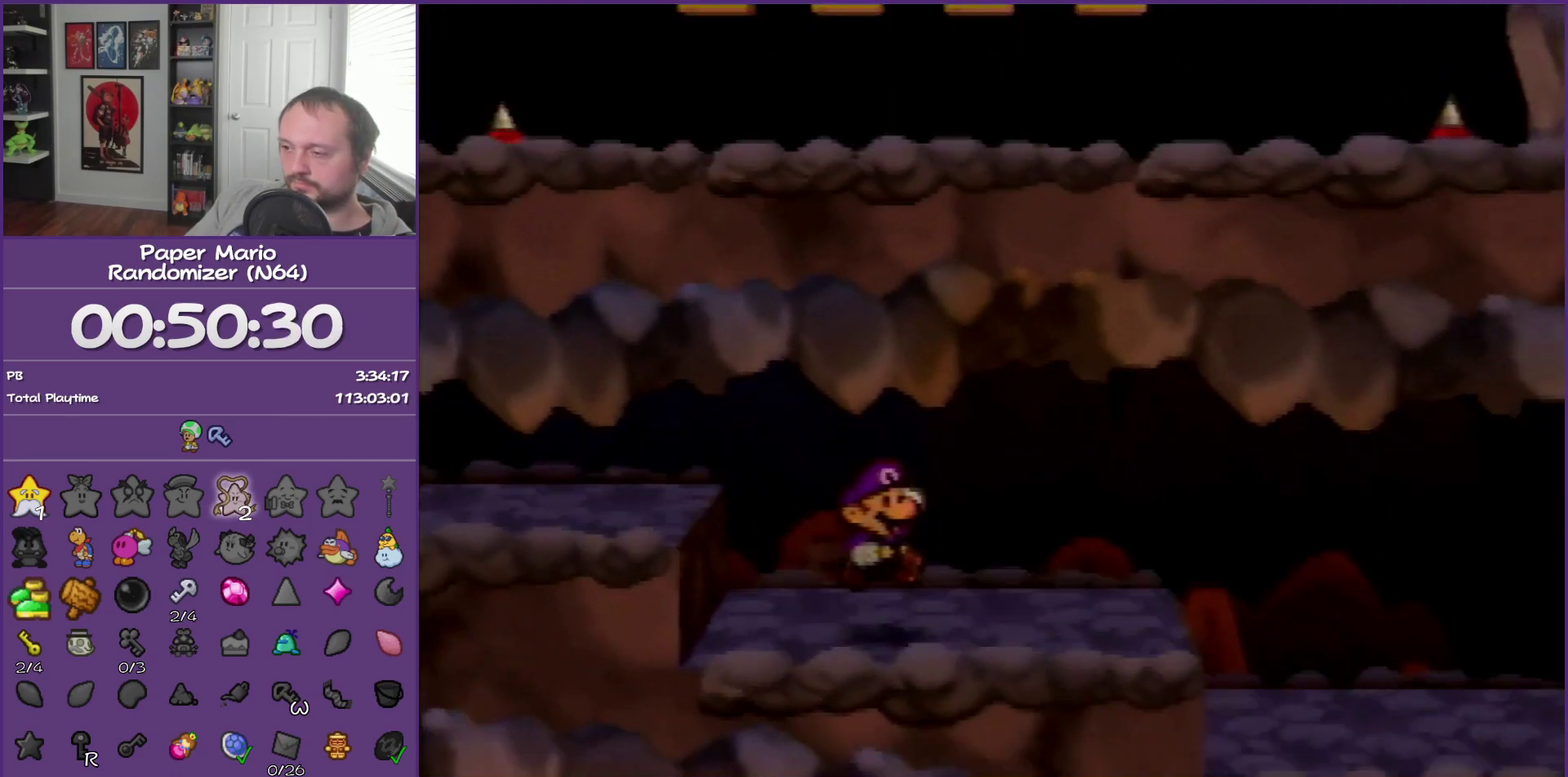
{"buttons": ["Z"], "left_stick": "right", "events": [[117, "Z", "down"], [183, "Z", "up"], [267, "Z", "down"], [367, "Z", "up"], [450, "Z", "down"]]}
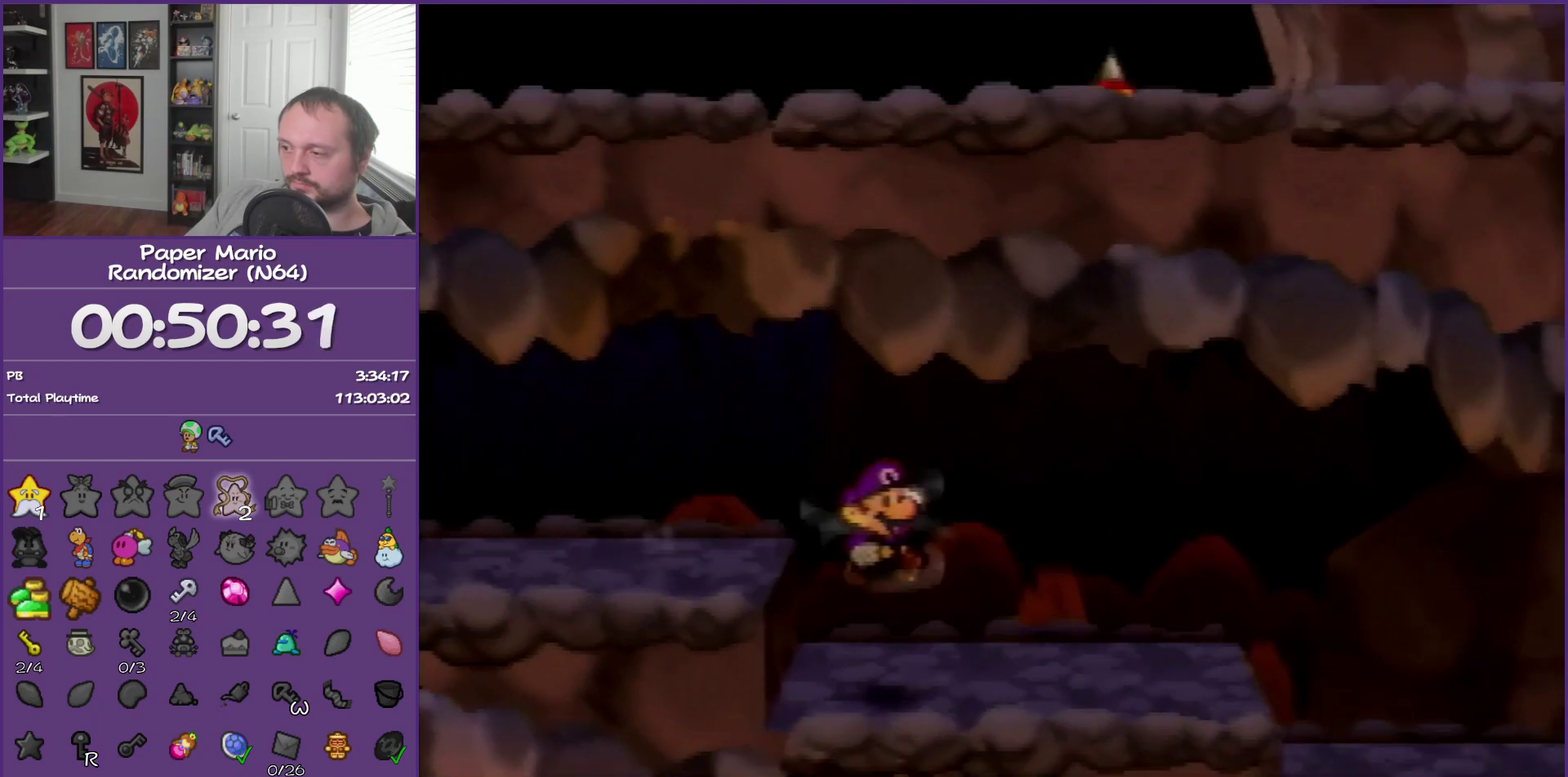
{"buttons": [], "left_stick": "right", "events": [[50, "Z", "up"], [183, "Z", "down"], [267, "Z", "up"], [367, "Z", "down"], [450, "Z", "up"]]}
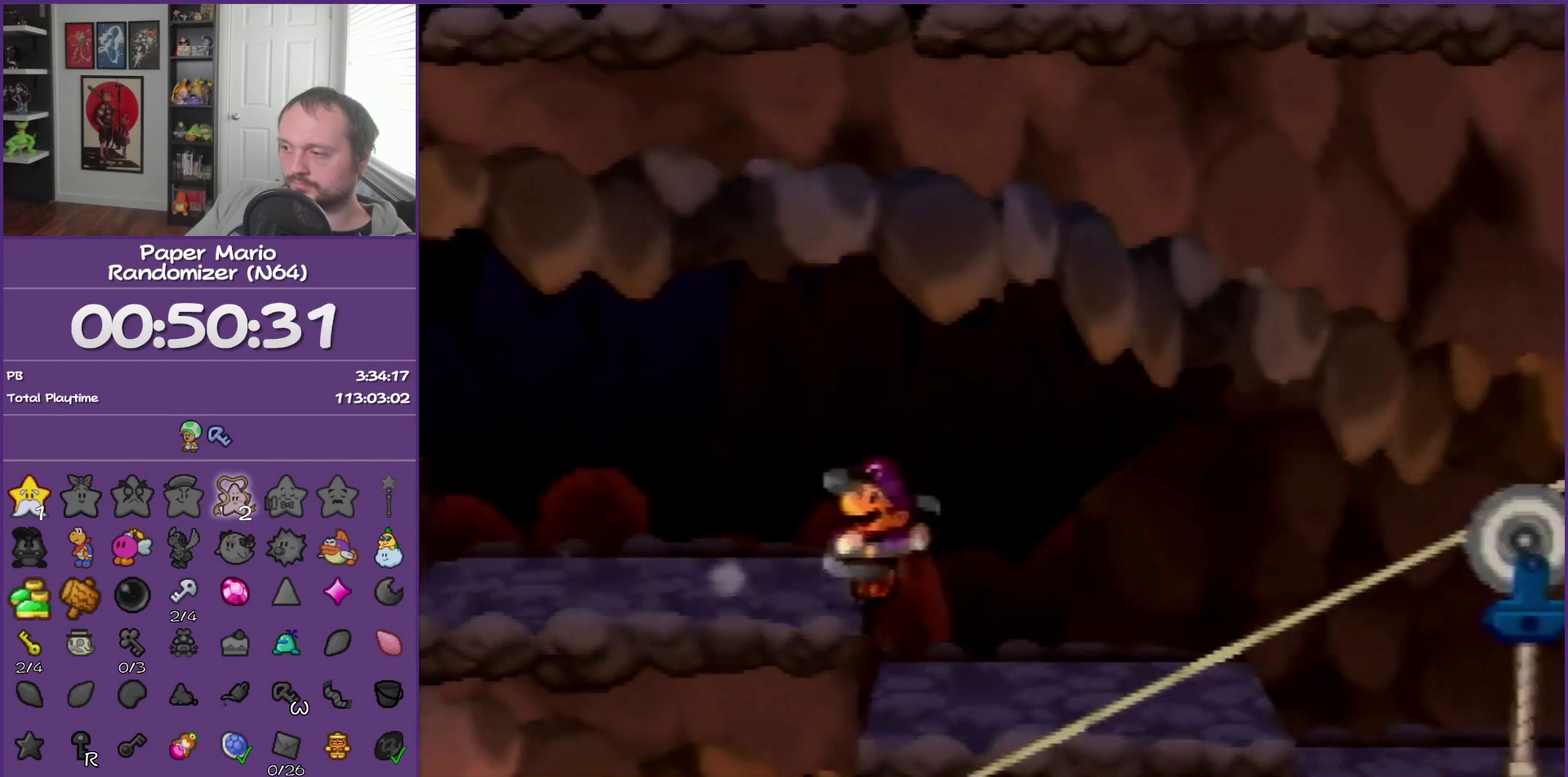
{"buttons": [], "left_stick": "right", "events": [[83, "Z", "down"], [183, "Z", "up"], [367, "Z", "down"], [450, "Z", "up"]]}
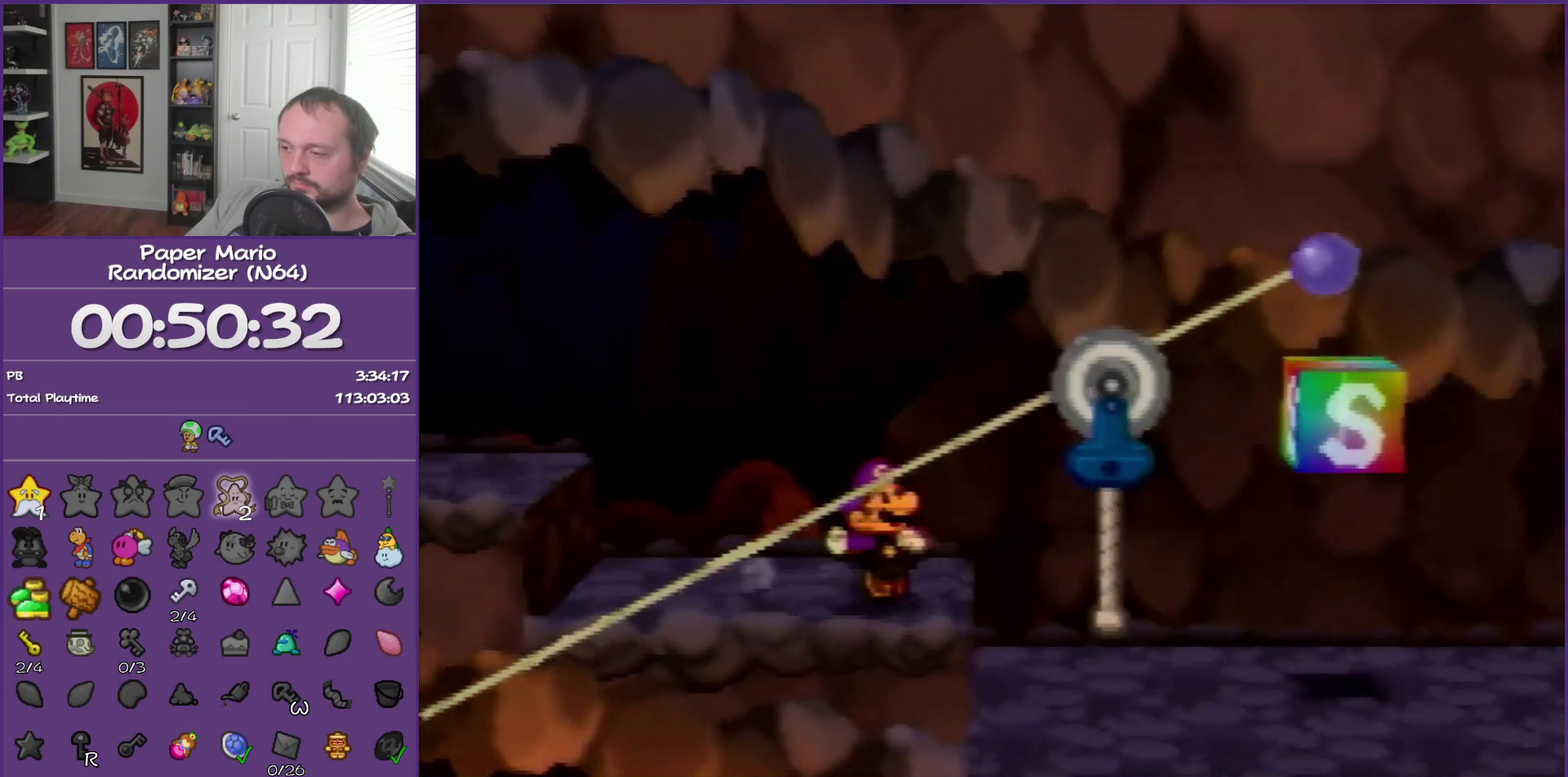
{"buttons": [], "left_stick": "down", "events": [[83, "left_stick", "down-right"], [183, "left_stick", "down"]]}
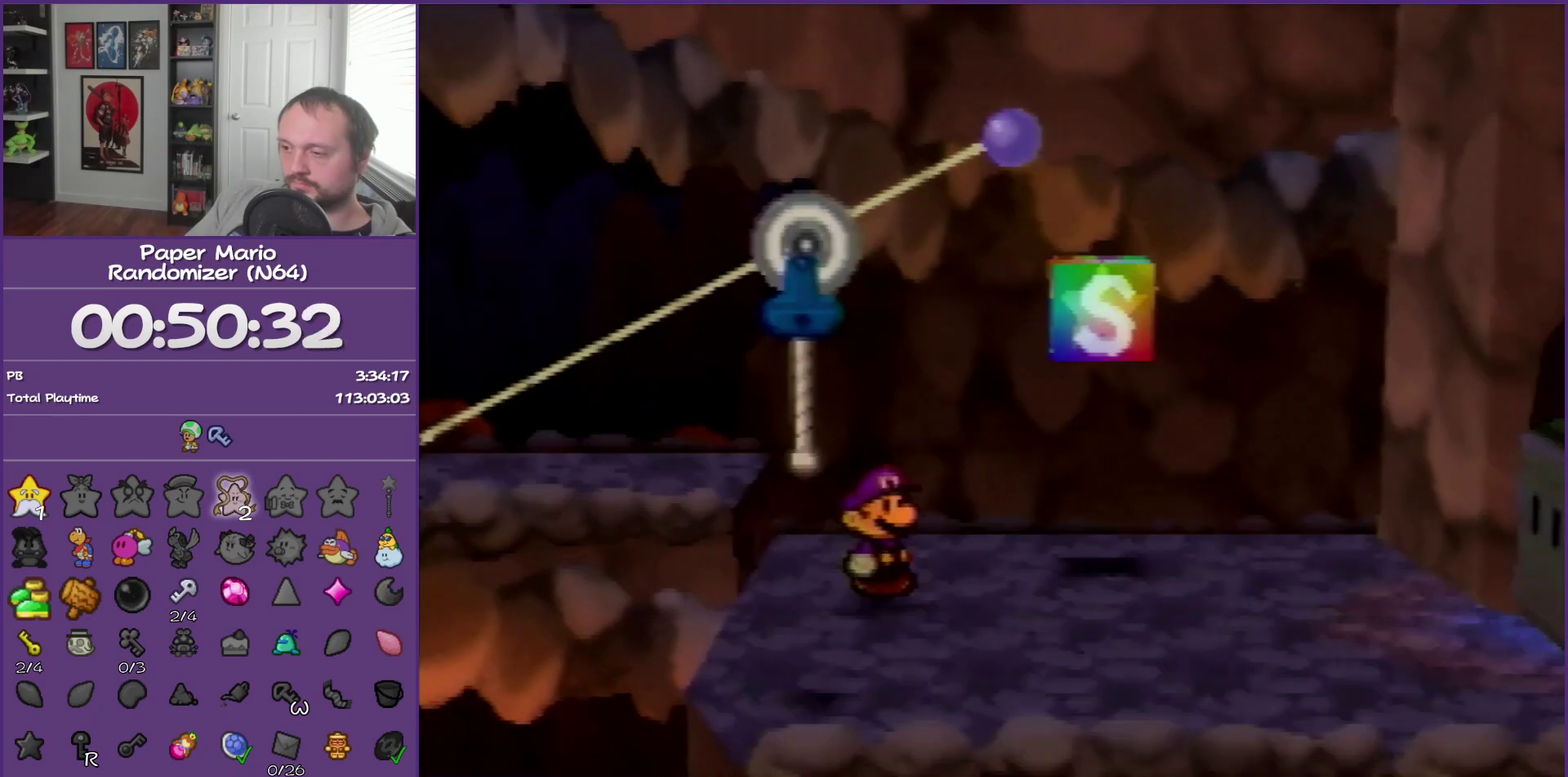
{"buttons": [], "left_stick": "center", "events": [[483, "left_stick", "center"]]}
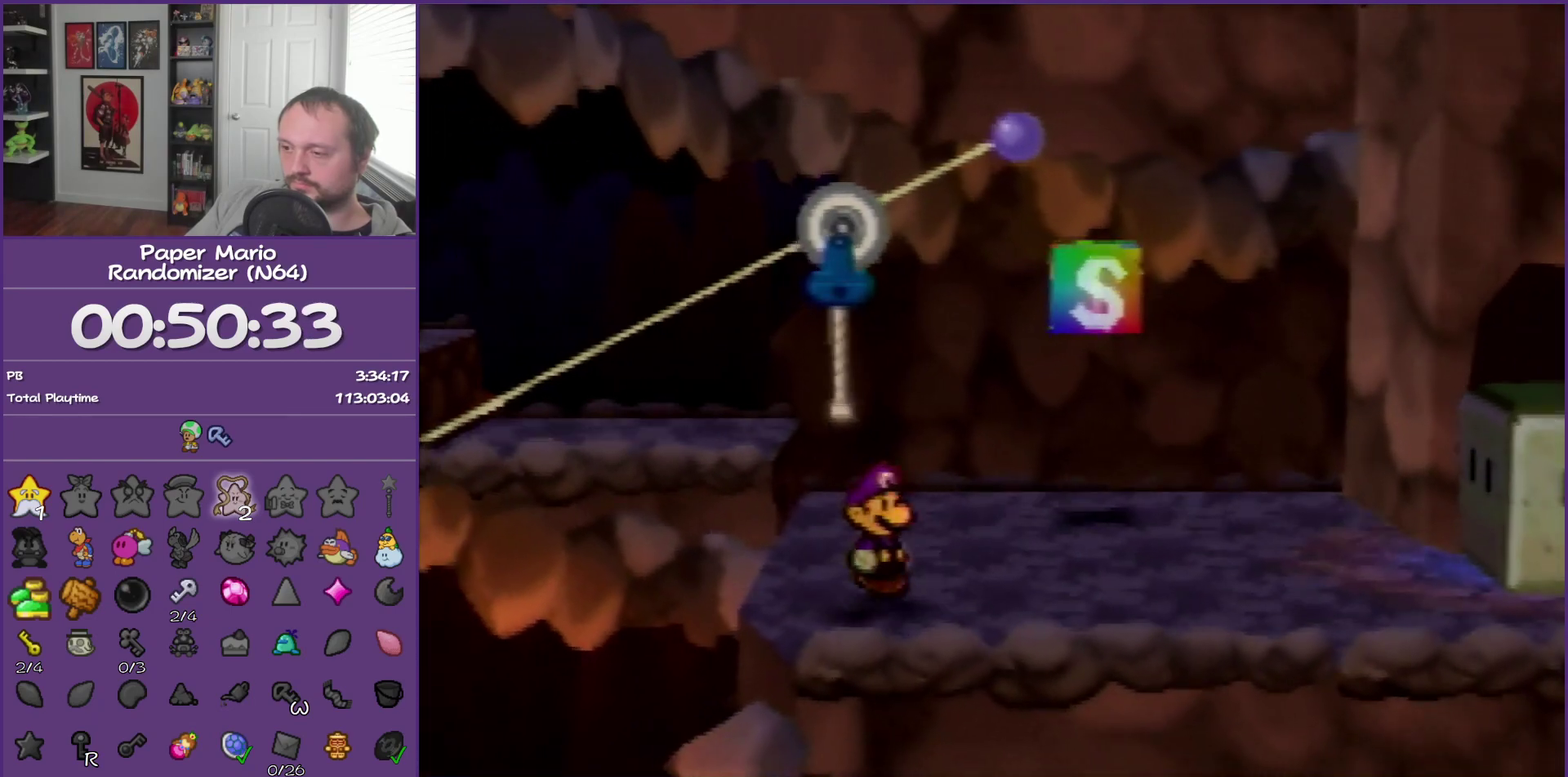
{"buttons": [], "left_stick": "center", "events": [[117, "A", "down"], [250, "A", "up"]]}
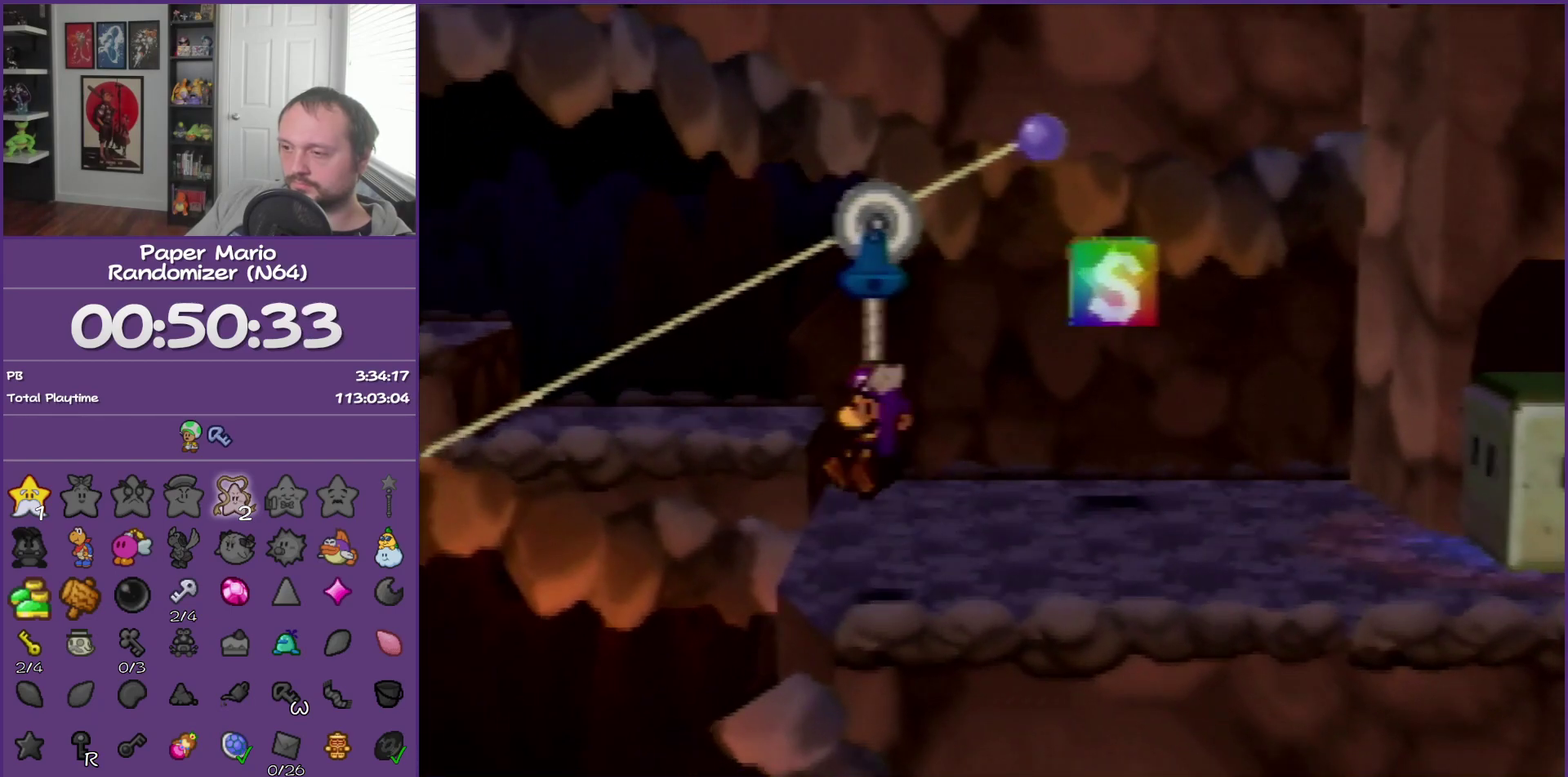
{"buttons": [], "left_stick": "center", "events": []}
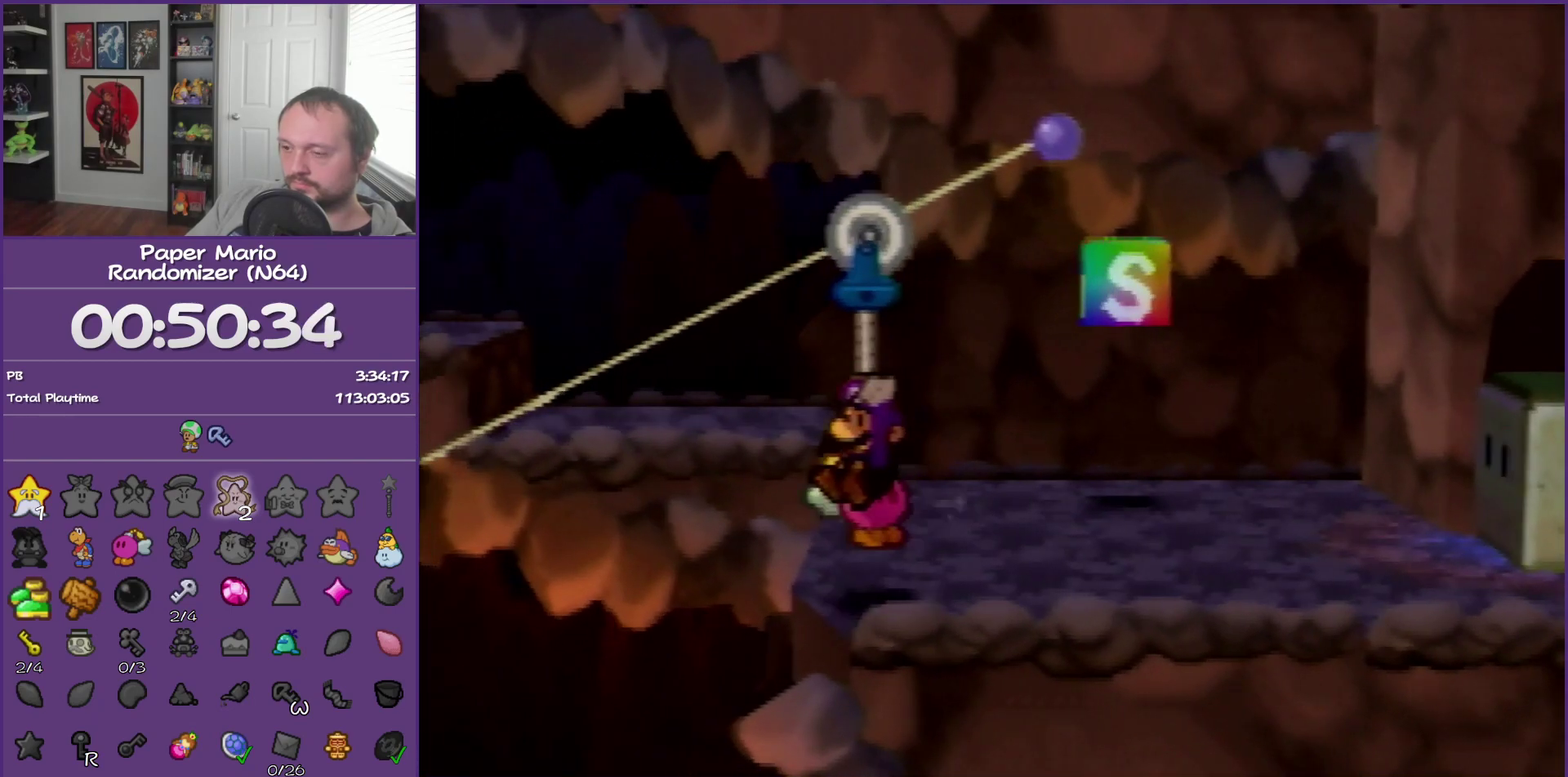
{"buttons": [], "left_stick": "center", "events": []}
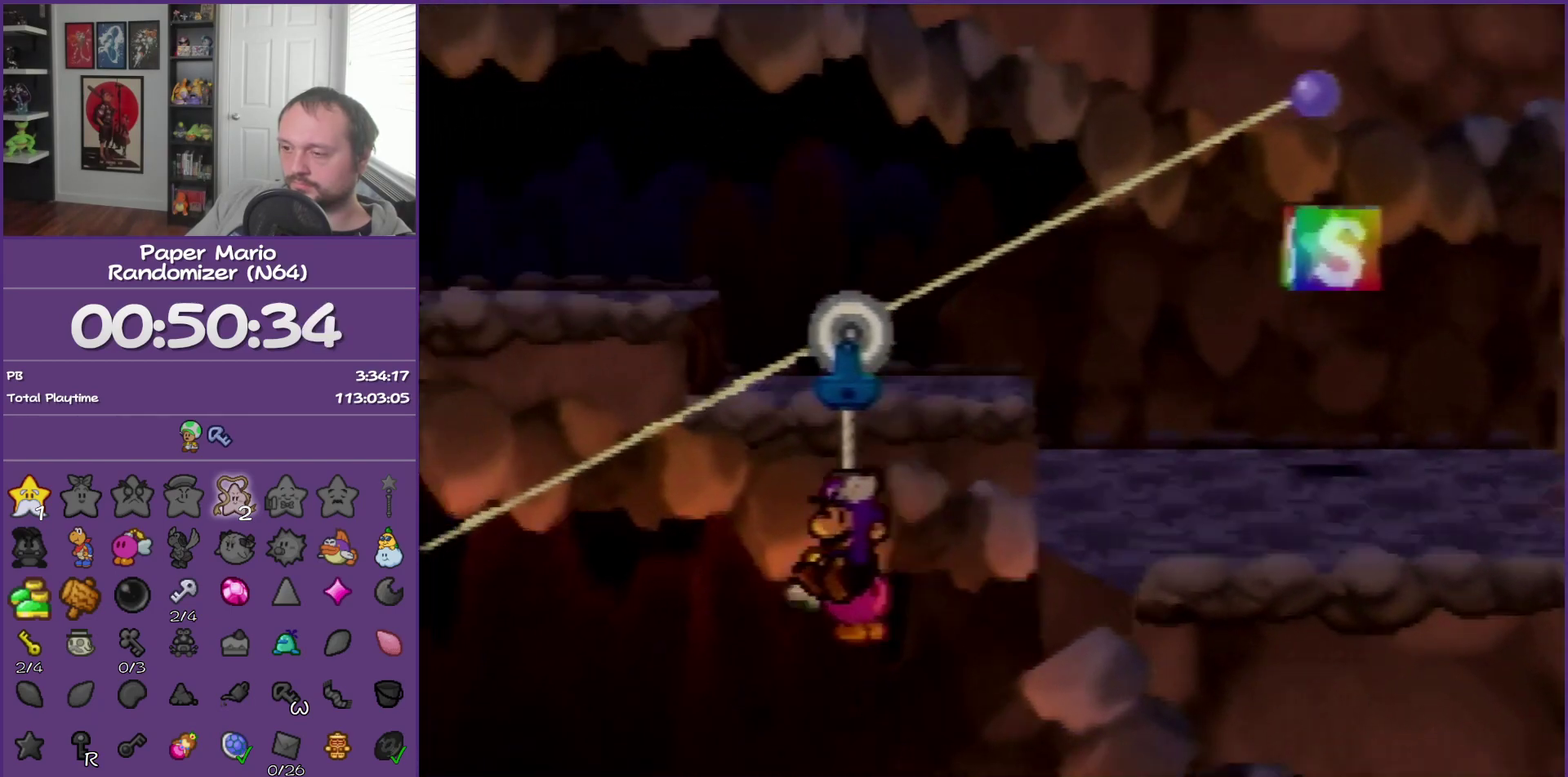
{"buttons": ["A"], "left_stick": "center", "events": [[433, "A", "down"]]}
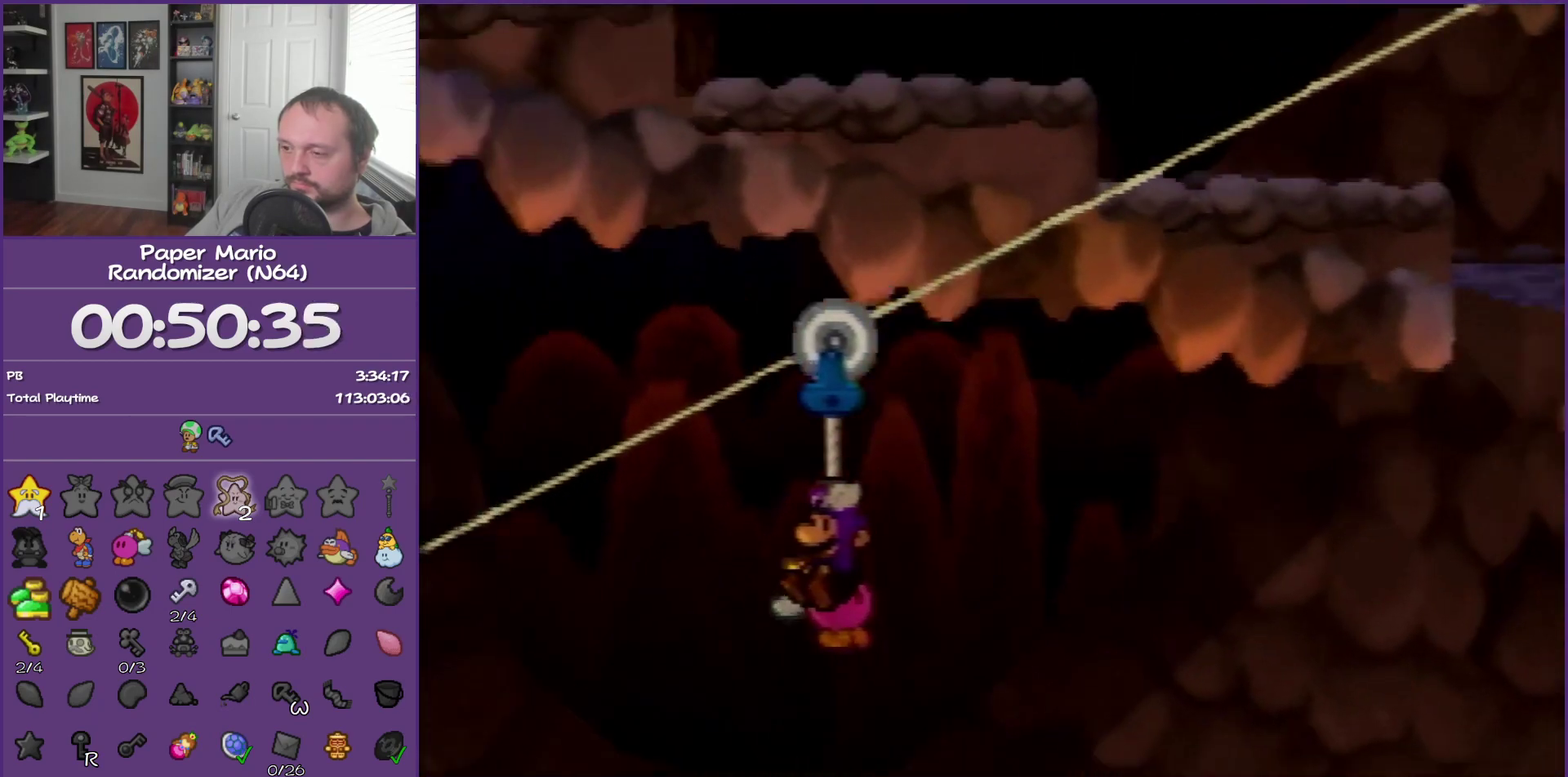
{"buttons": [], "left_stick": "center", "events": [[100, "A", "up"]]}
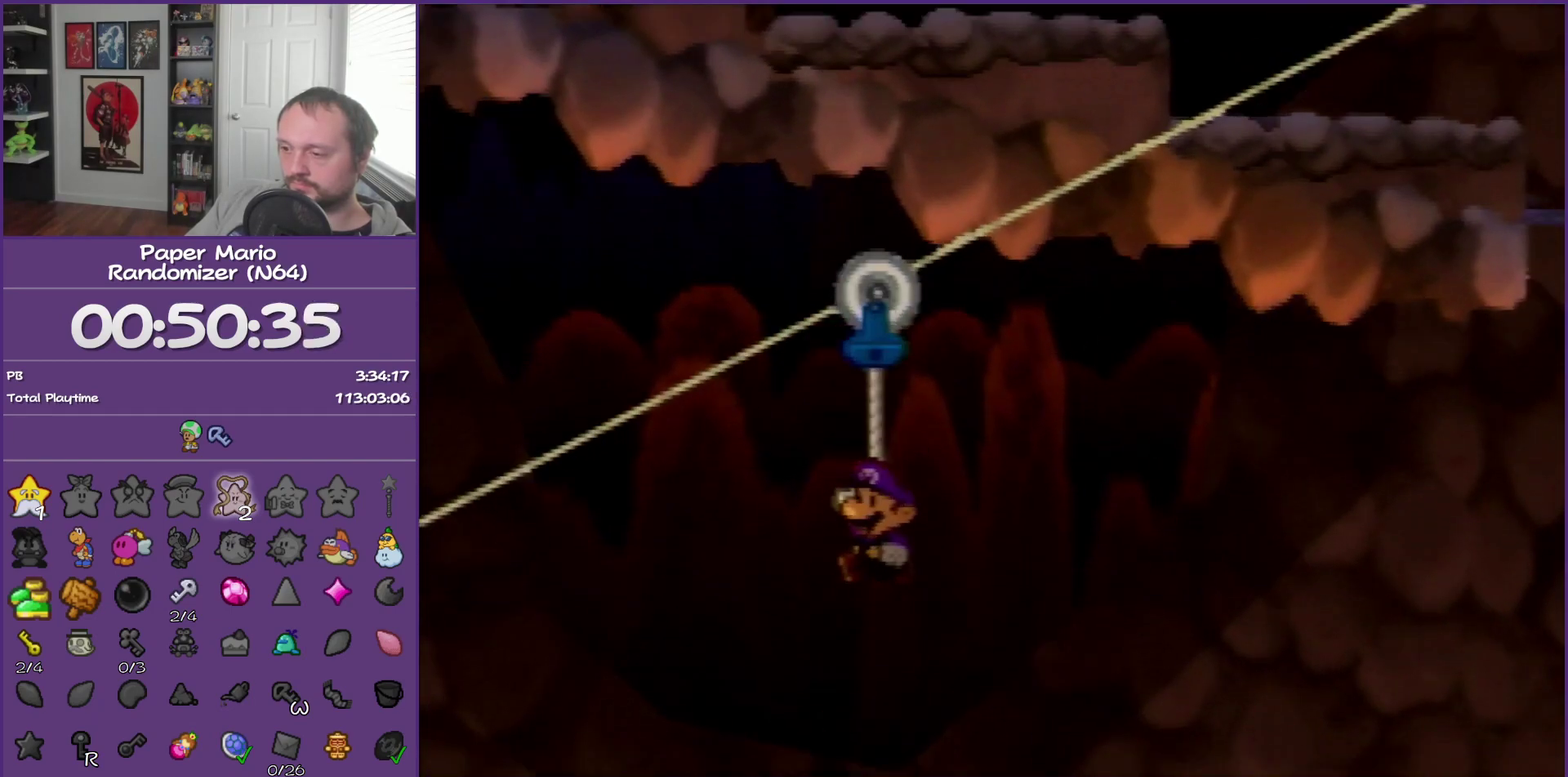
{"buttons": [], "left_stick": "center", "events": []}
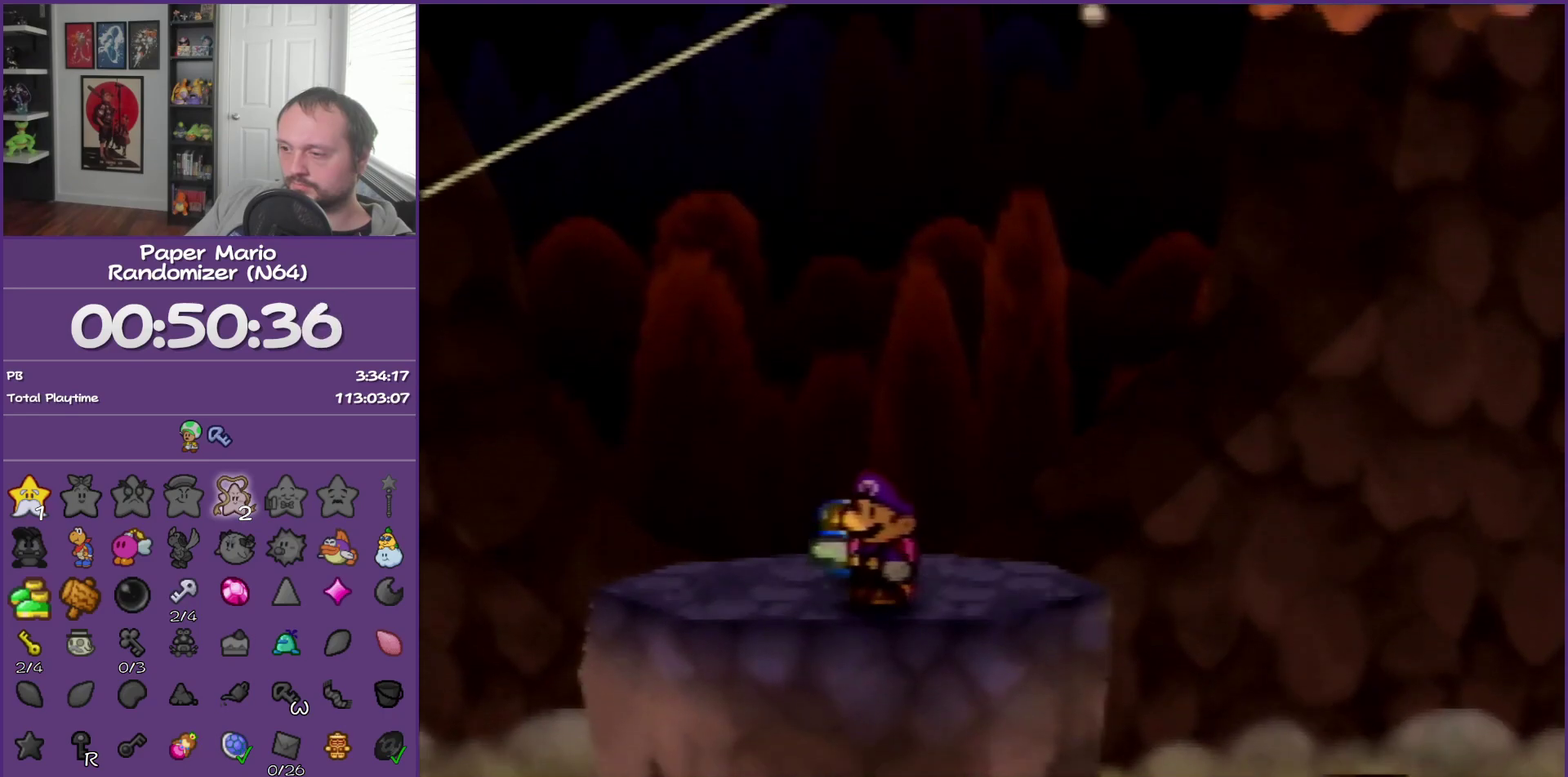
{"buttons": [], "left_stick": "center", "events": [[33, "left_stick", "left"], [217, "left_stick", "up-left"], [433, "left_stick", "center"]]}
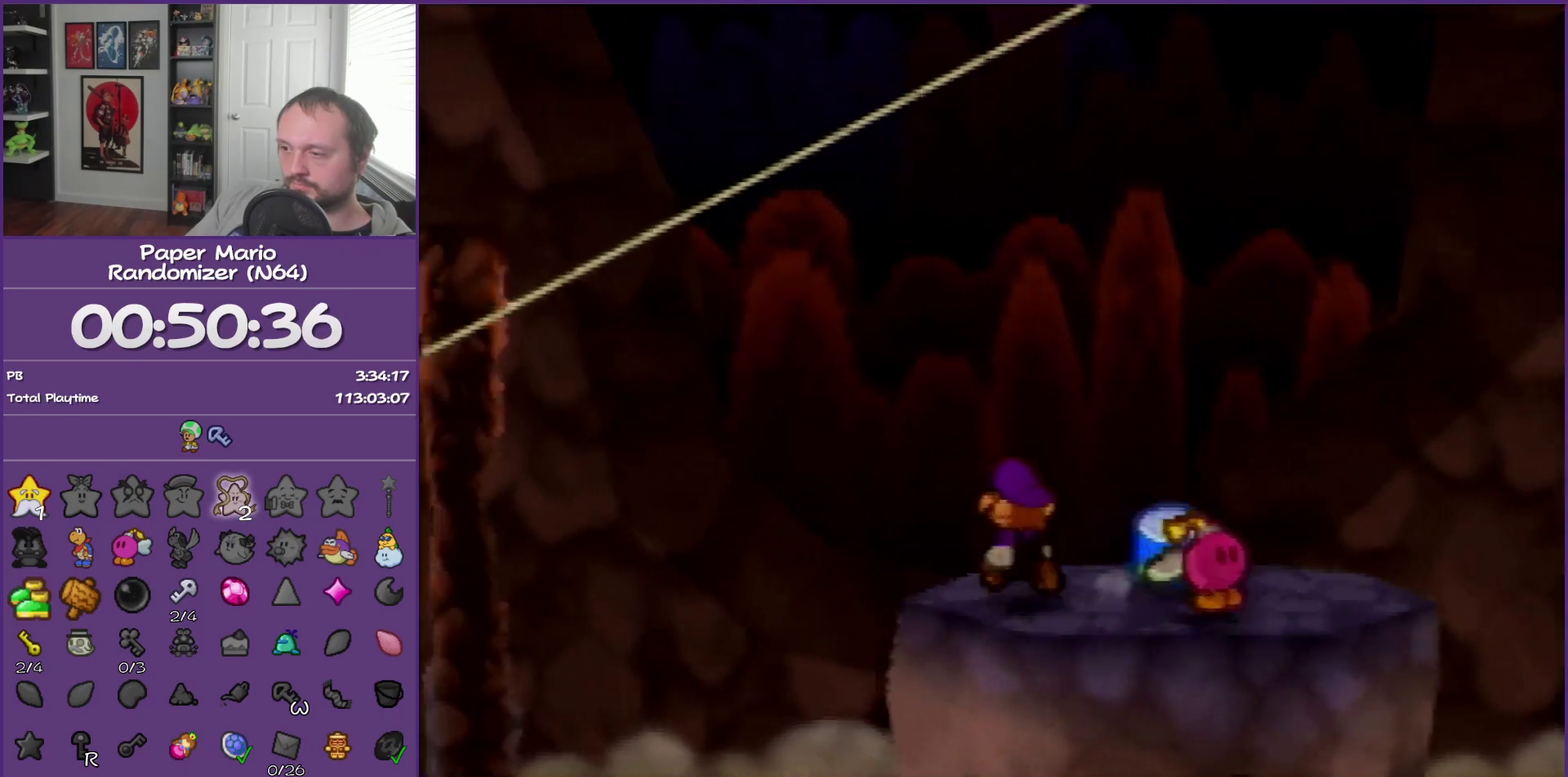
{"buttons": [], "left_stick": "left", "events": [[467, "left_stick", "left"]]}
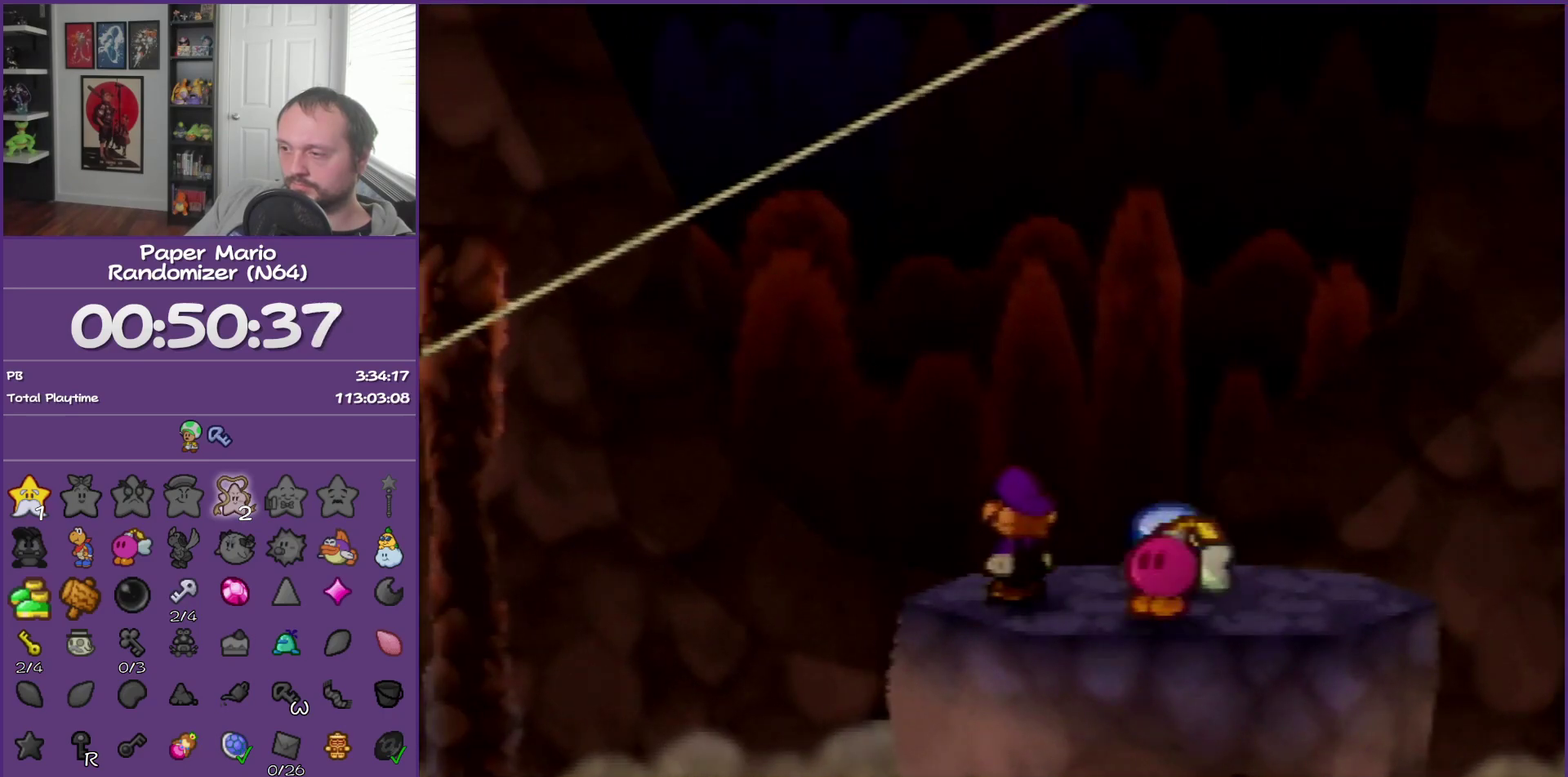
{"buttons": [], "left_stick": "left", "events": [[67, "Z", "down"], [250, "Z", "up"]]}
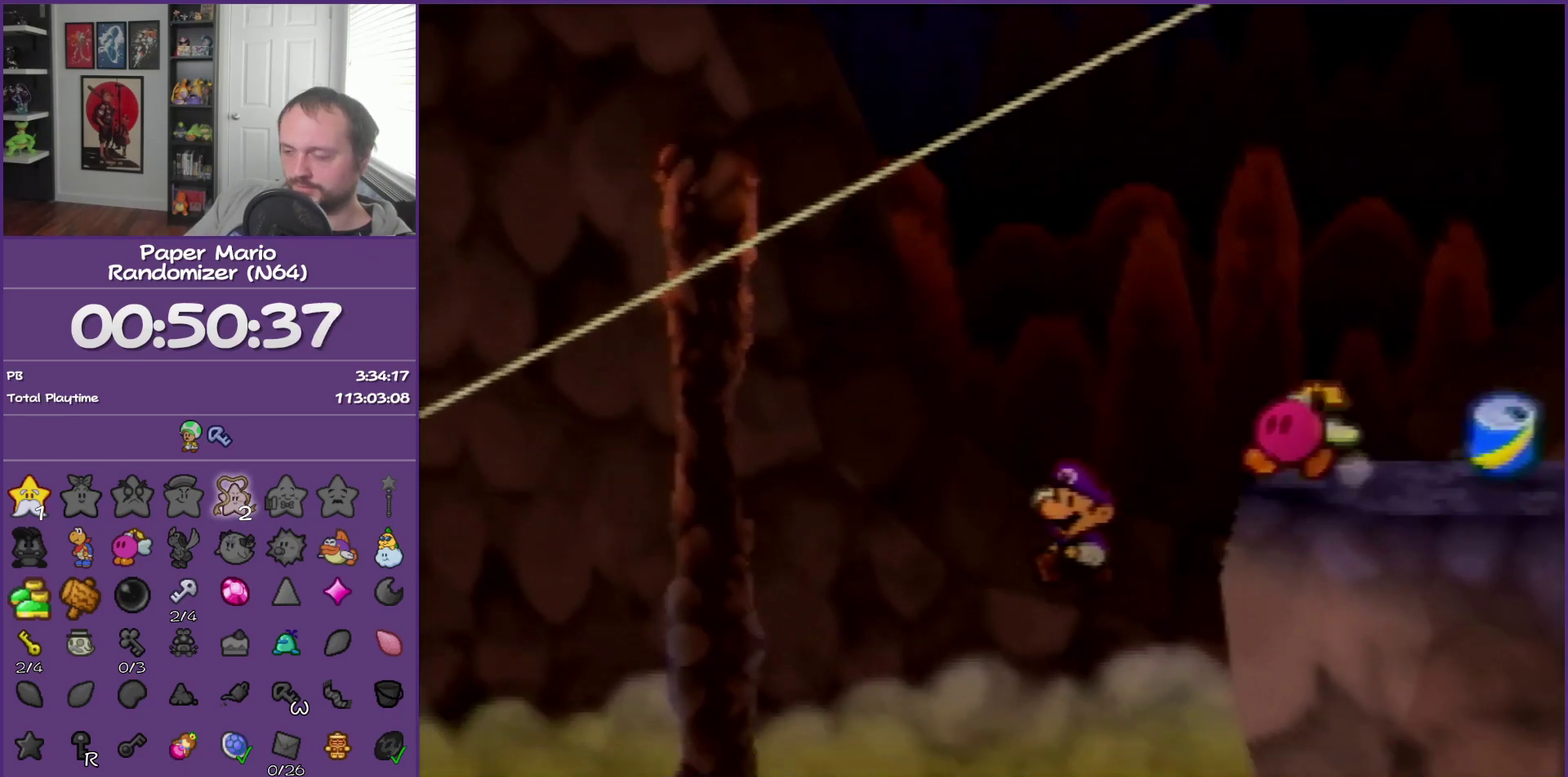
{"buttons": [], "left_stick": "left", "events": [[400, "Z", "down"], [467, "Z", "up"]]}
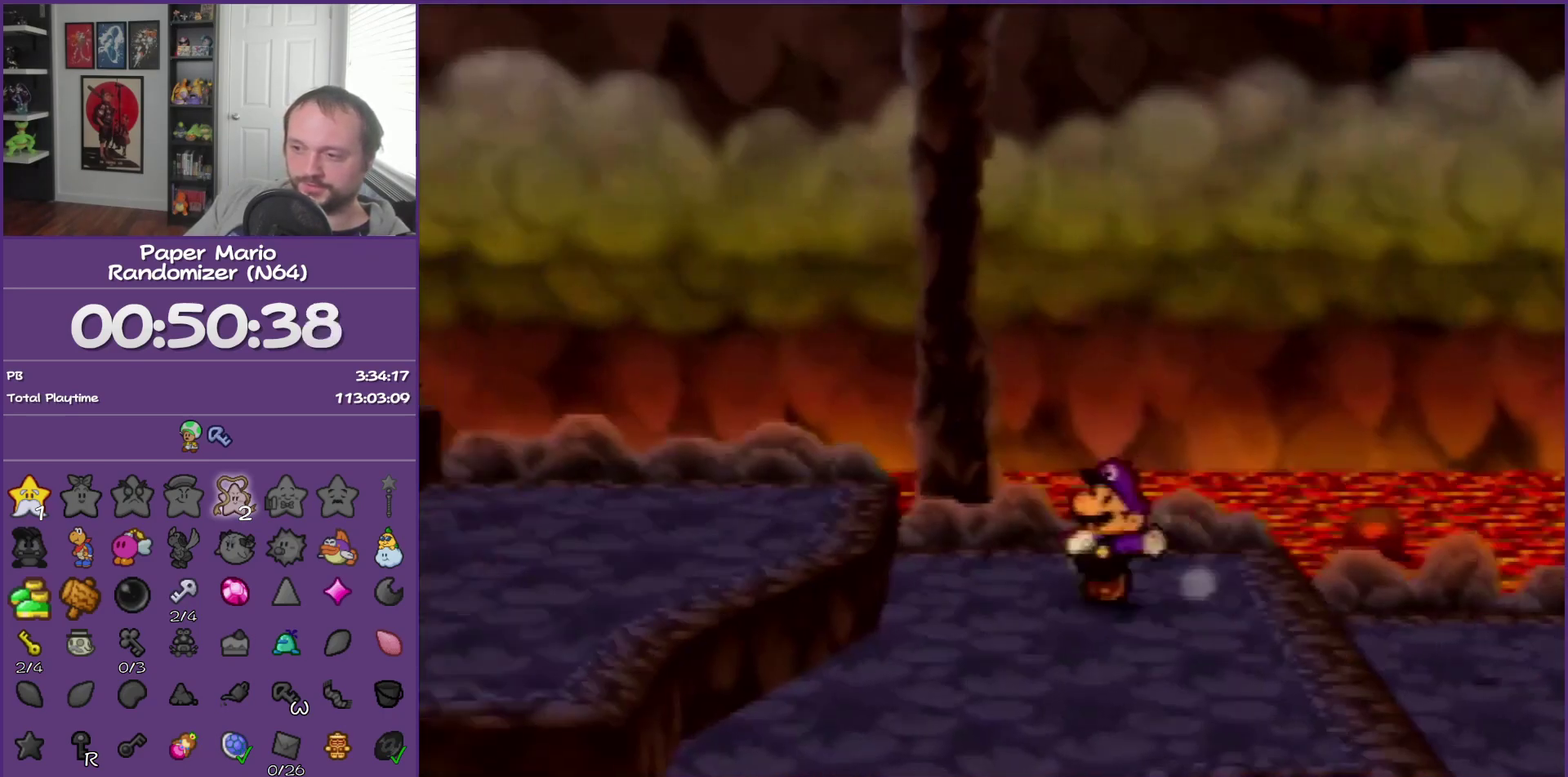
{"buttons": [], "left_stick": "down-left", "events": [[67, "Z", "down"], [150, "A", "down"], [183, "Z", "up"], [317, "left_stick", "down-left"], [350, "A", "up"]]}
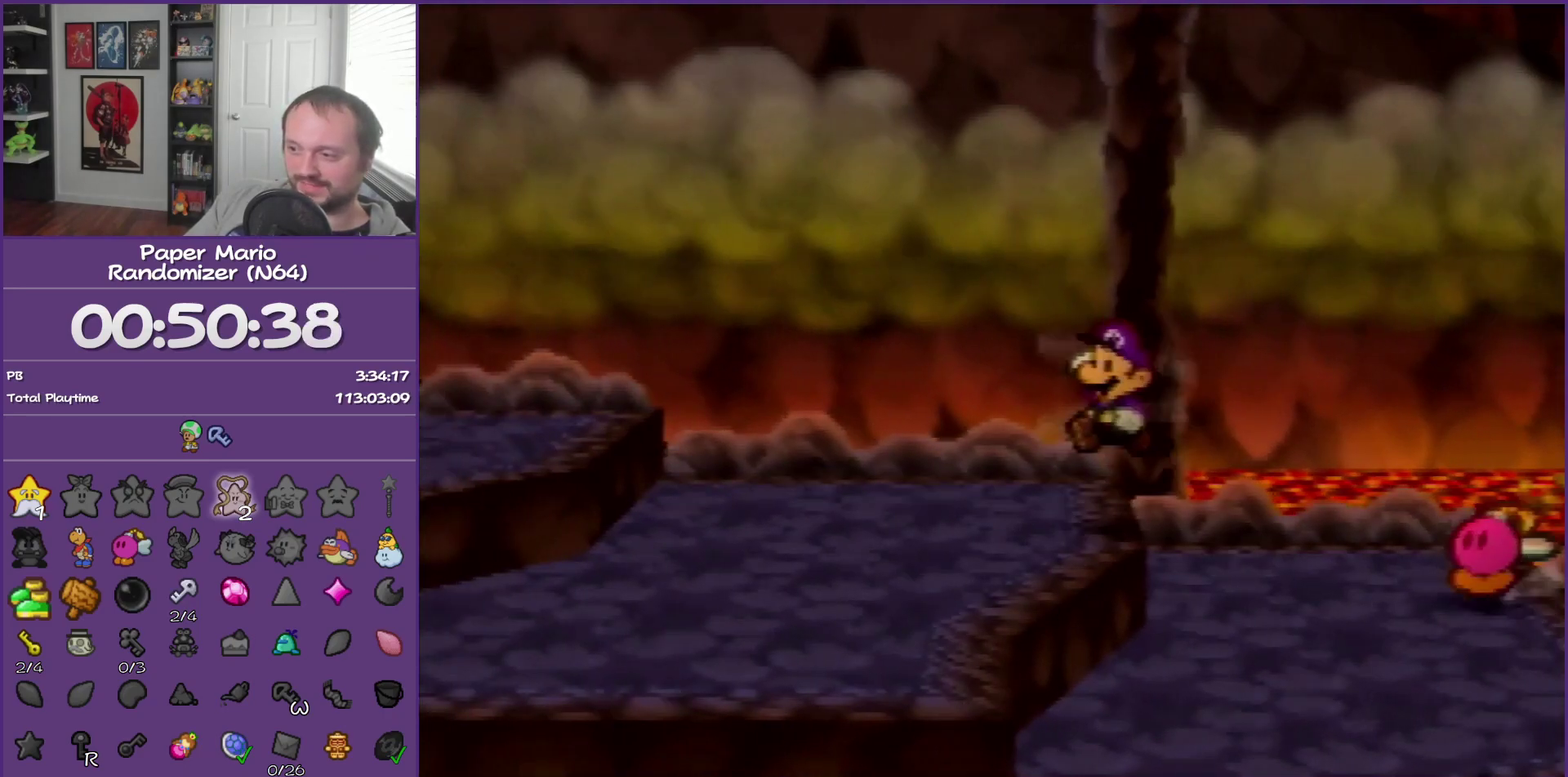
{"buttons": ["Z"], "left_stick": "down-left", "events": [[183, "Z", "down"]]}
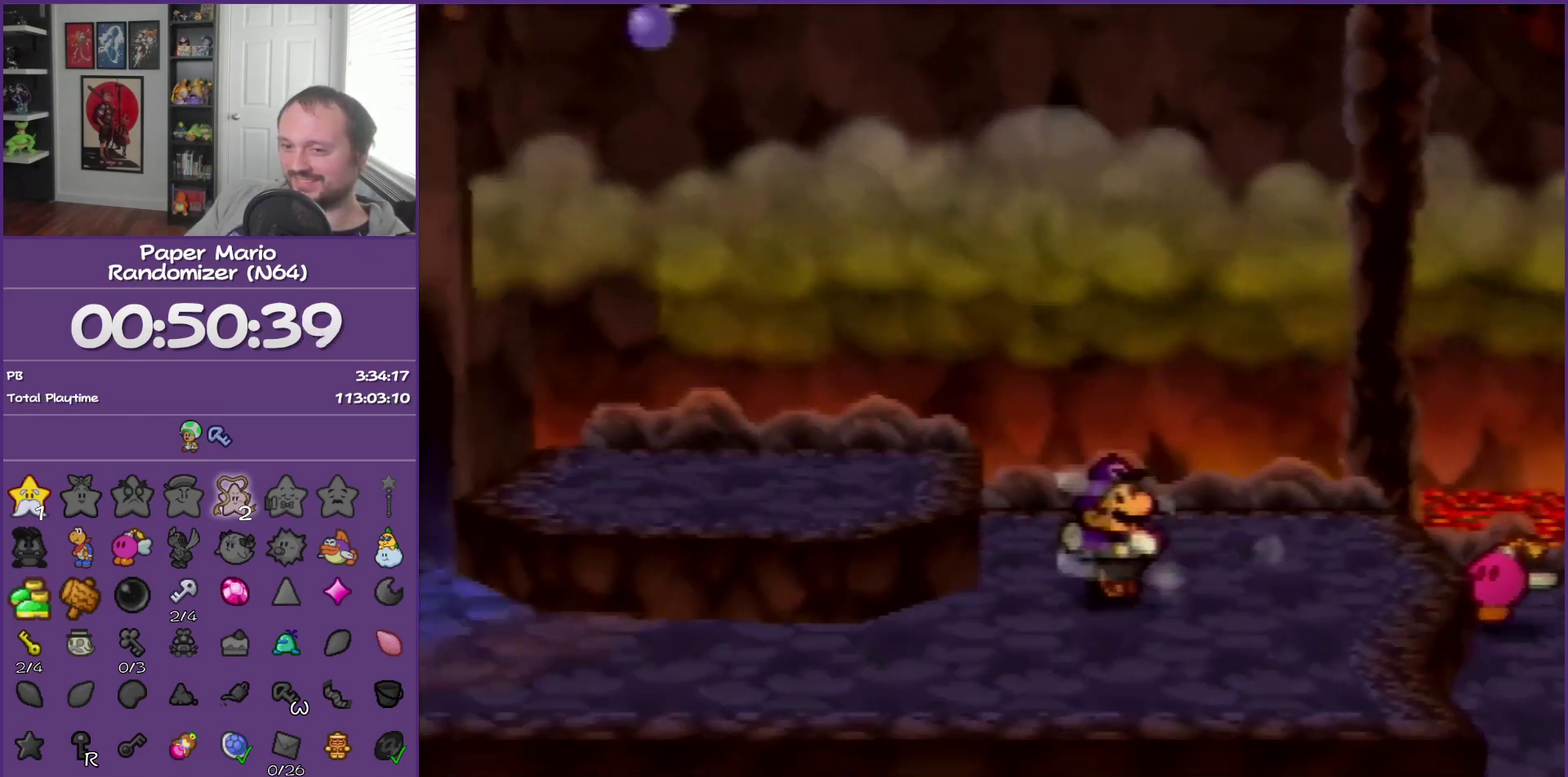
{"buttons": [], "left_stick": "left", "events": [[117, "Z", "up"], [217, "left_stick", "left"], [317, "A", "down"], [400, "A", "up"]]}
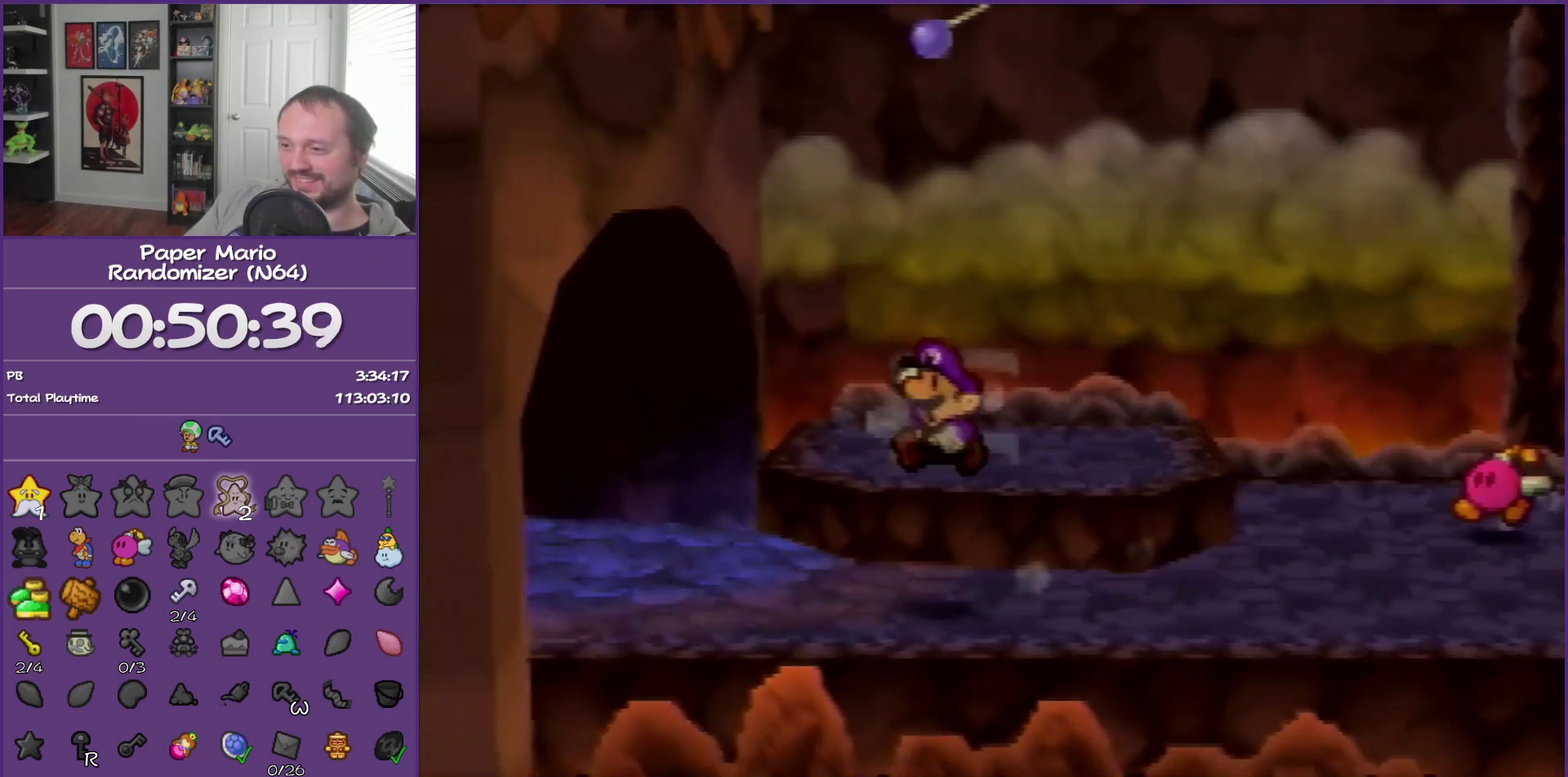
{"buttons": ["Z"], "left_stick": "left", "events": [[283, "Z", "down"], [367, "Z", "up"], [467, "Z", "down"]]}
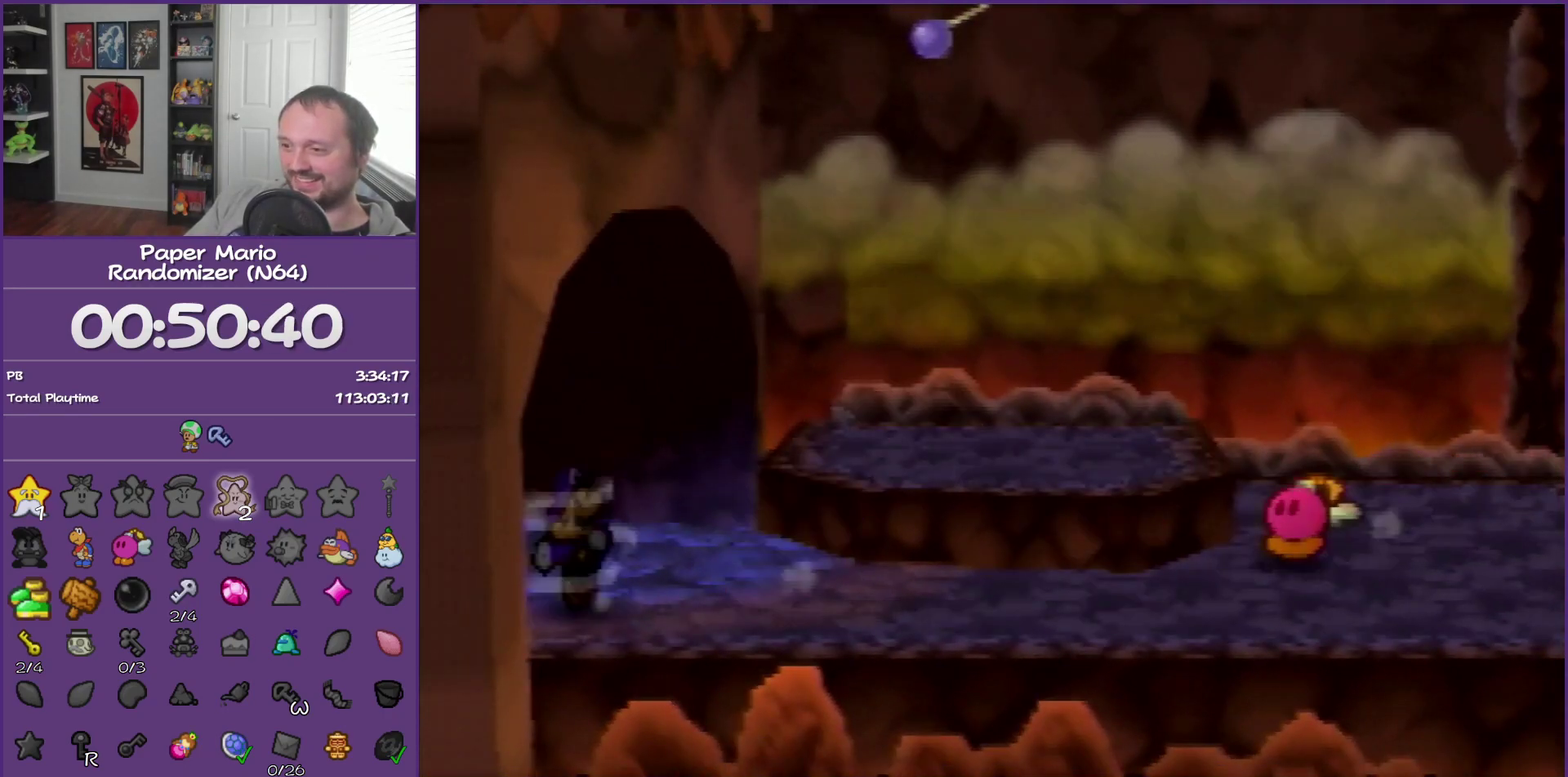
{"buttons": [], "left_stick": "center", "events": [[100, "Z", "up"], [250, "left_stick", "center"]]}
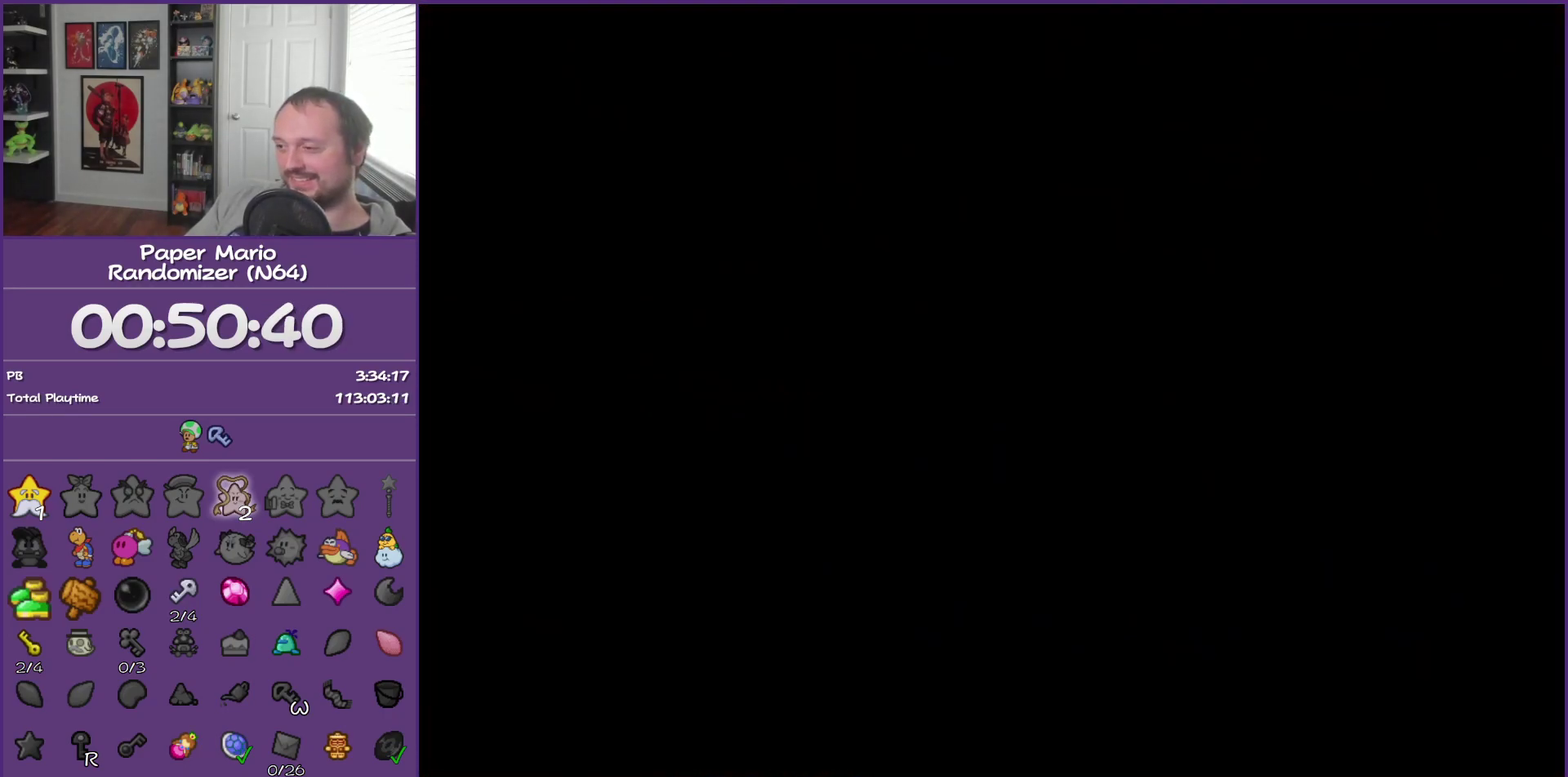
{"buttons": [], "left_stick": "left", "events": [[150, "left_stick", "down-left"], [283, "left_stick", "left"]]}